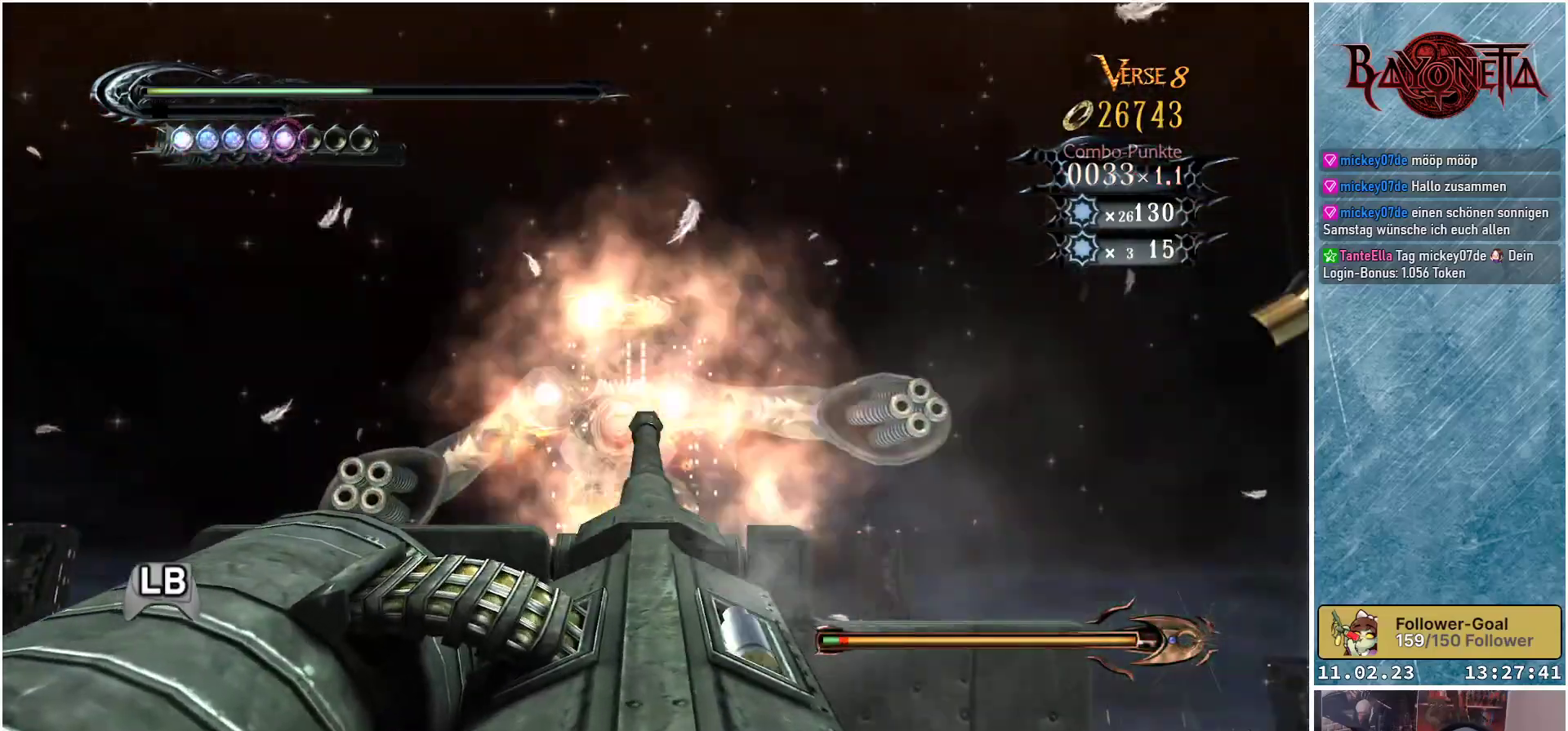
Gameplay with a controller (Xbox layout); each line is a JSON object with the inputs held at the frame after it. "events" lists button and stick changes between this image and that frame as [ms after this image, input, new state], when the widget could be followed in between.
{"buttons": ["X"], "left_stick": "up-left", "right_stick": "center", "events": [[33, "X", "up"], [67, "left_stick", "left"], [117, "X", "down"], [167, "X", "up"], [234, "X", "down"], [284, "X", "up"], [350, "X", "down"], [350, "left_stick", "up-left"], [434, "X", "up"], [484, "X", "down"]]}
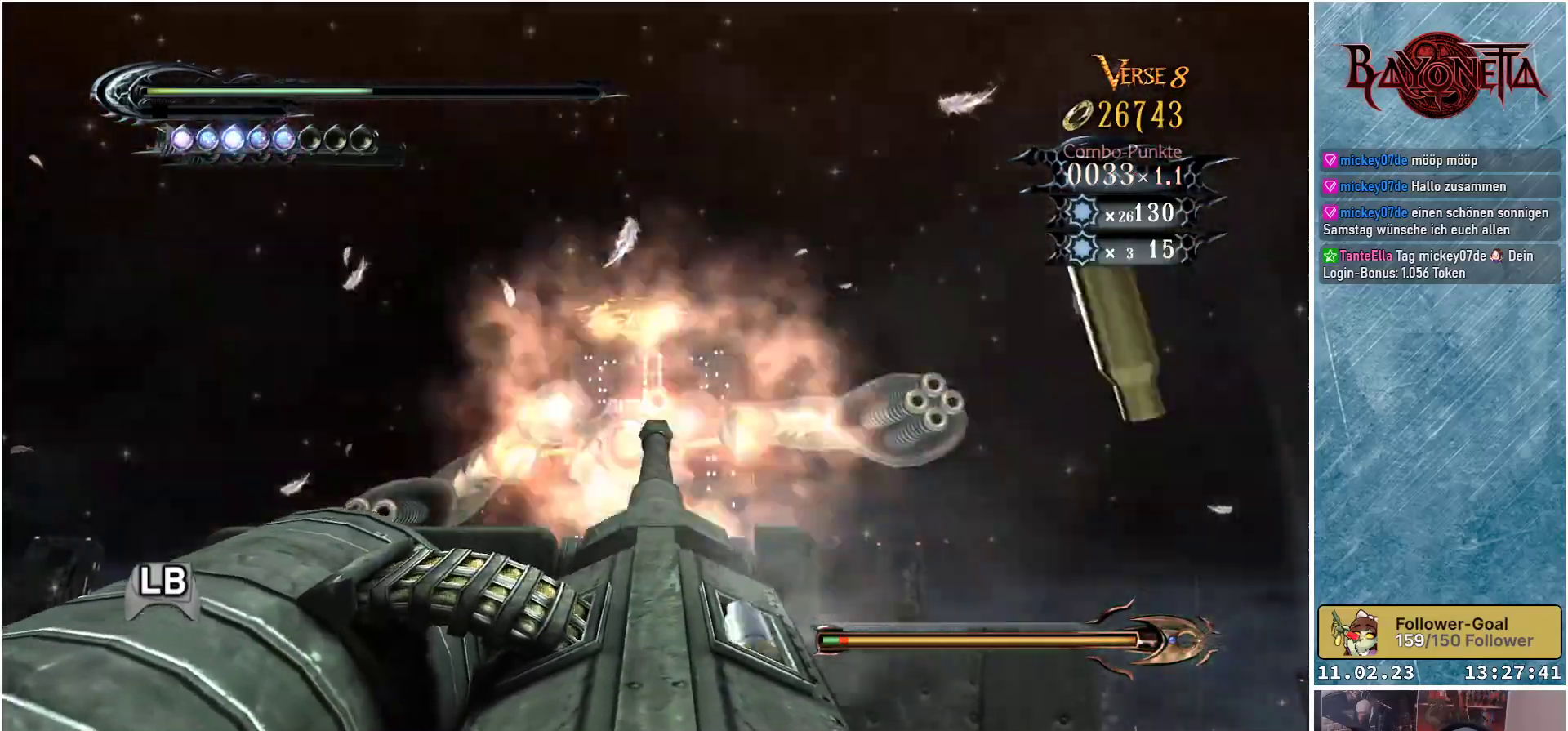
{"buttons": ["X"], "left_stick": "up-left", "right_stick": "center", "events": [[50, "X", "up"], [116, "X", "down"], [166, "X", "up"], [250, "X", "down"], [283, "X", "up"], [367, "X", "down"], [417, "X", "up"], [500, "X", "down"]]}
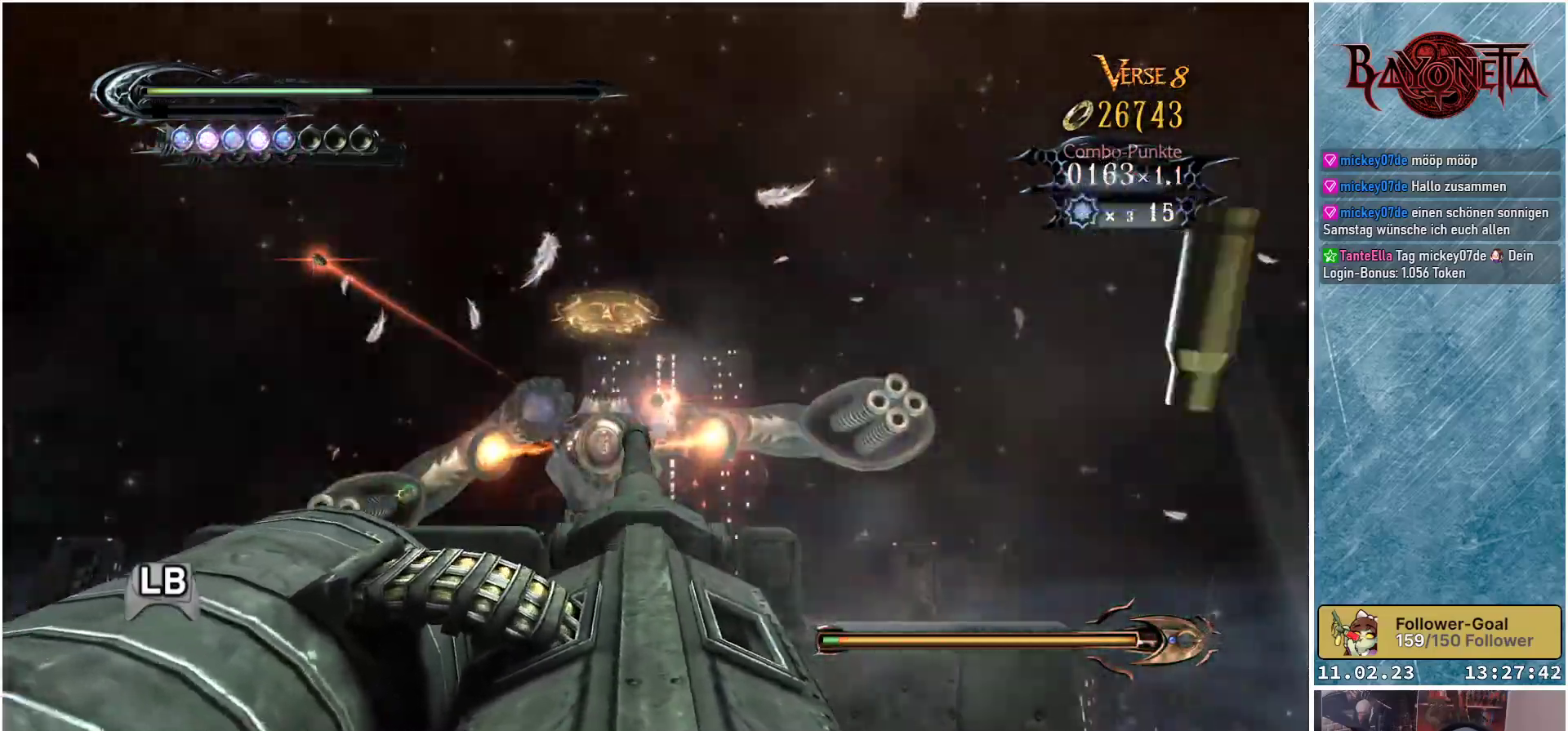
{"buttons": [], "left_stick": "up-left", "right_stick": "center", "events": [[50, "X", "up"], [134, "X", "down"], [184, "X", "up"], [267, "X", "down"], [317, "X", "up"], [400, "X", "down"], [467, "X", "up"]]}
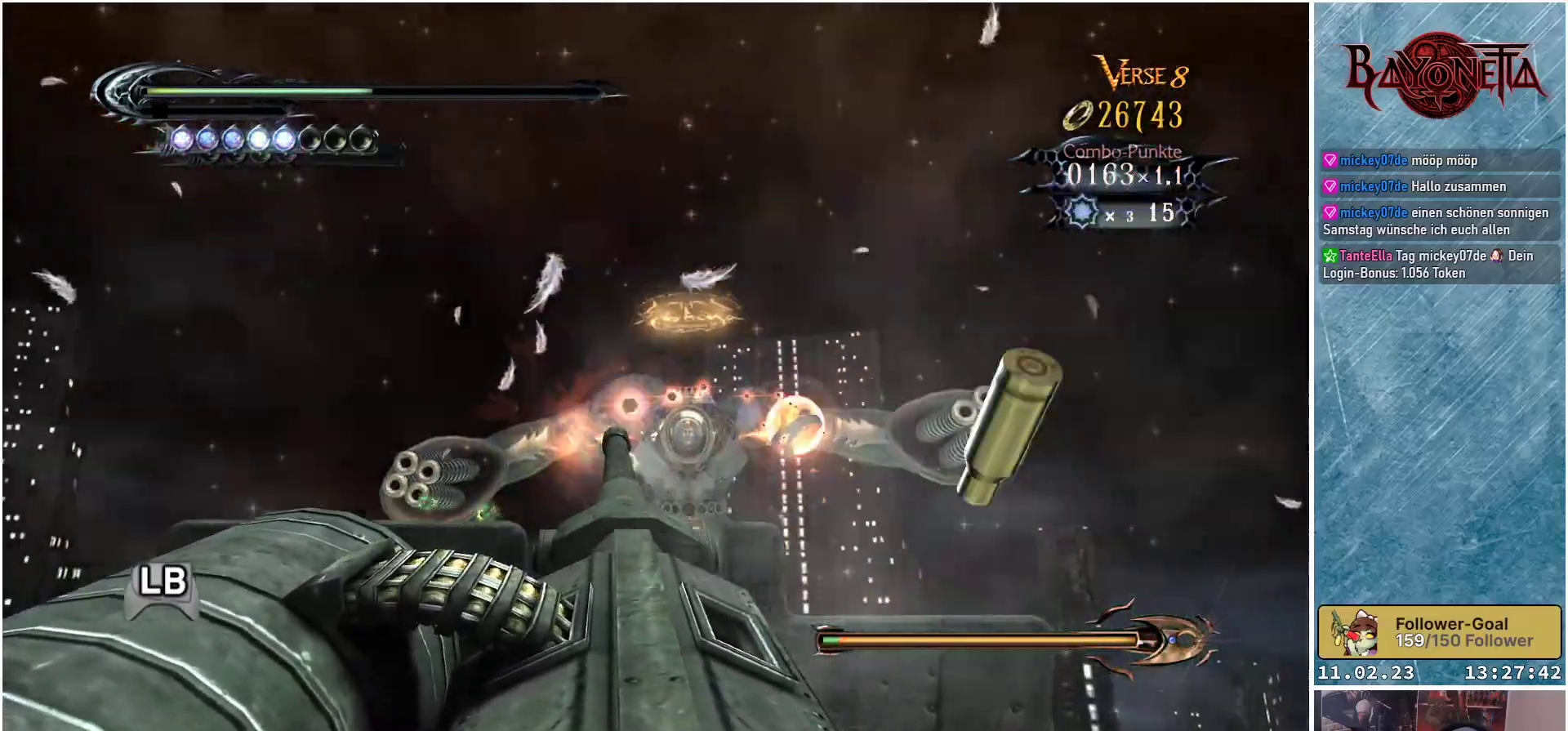
{"buttons": ["X"], "left_stick": "right", "right_stick": "center", "events": [[33, "X", "down"], [66, "left_stick", "up"], [100, "X", "up"], [166, "X", "down"], [233, "X", "up"], [300, "X", "down"], [300, "left_stick", "right"], [367, "X", "up"], [450, "X", "down"]]}
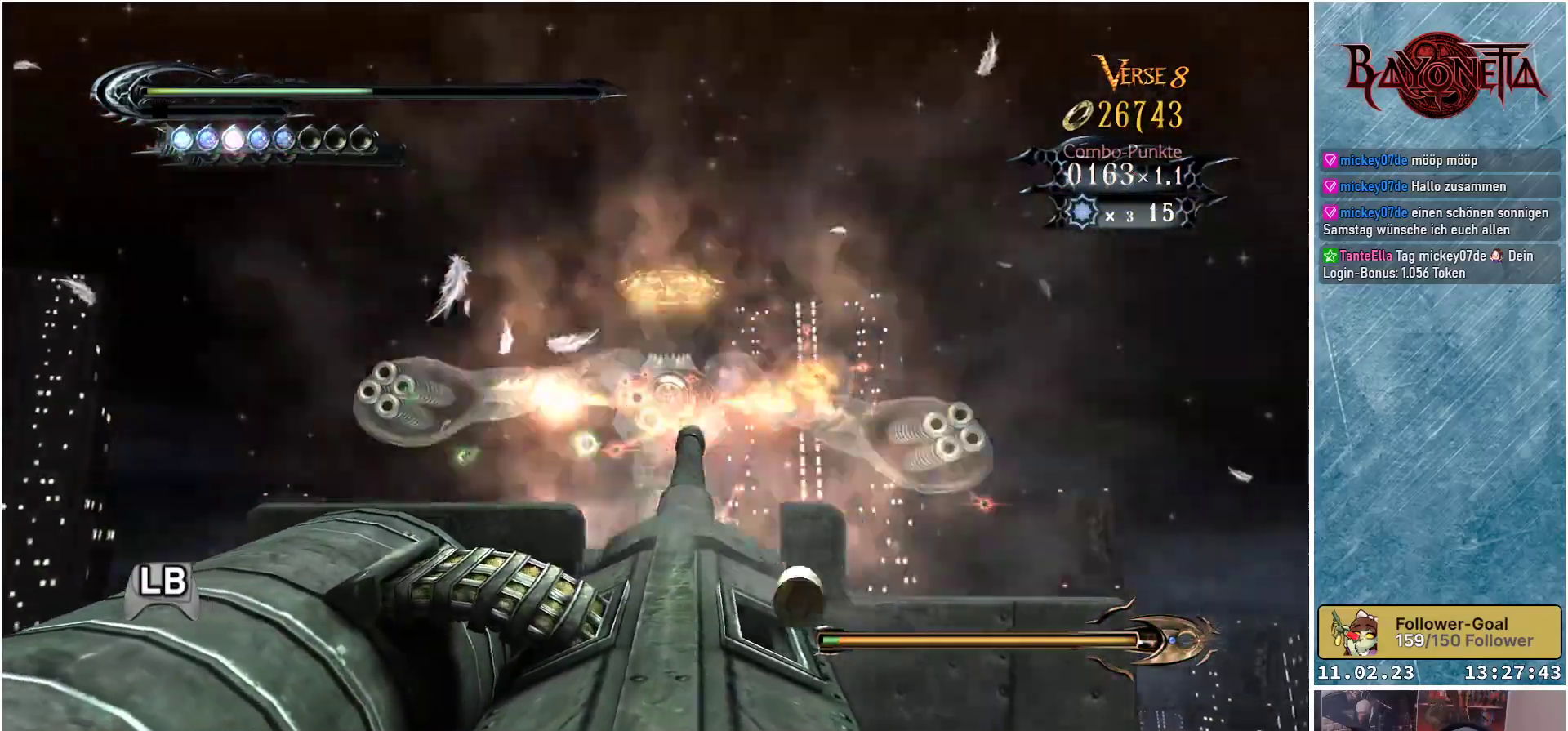
{"buttons": ["X"], "left_stick": "left", "right_stick": "center", "events": [[17, "X", "up"], [100, "X", "down"], [150, "X", "up"], [217, "left_stick", "up-left"], [234, "X", "down"], [300, "X", "up"], [367, "X", "down"], [434, "X", "up"], [451, "left_stick", "left"], [484, "X", "down"]]}
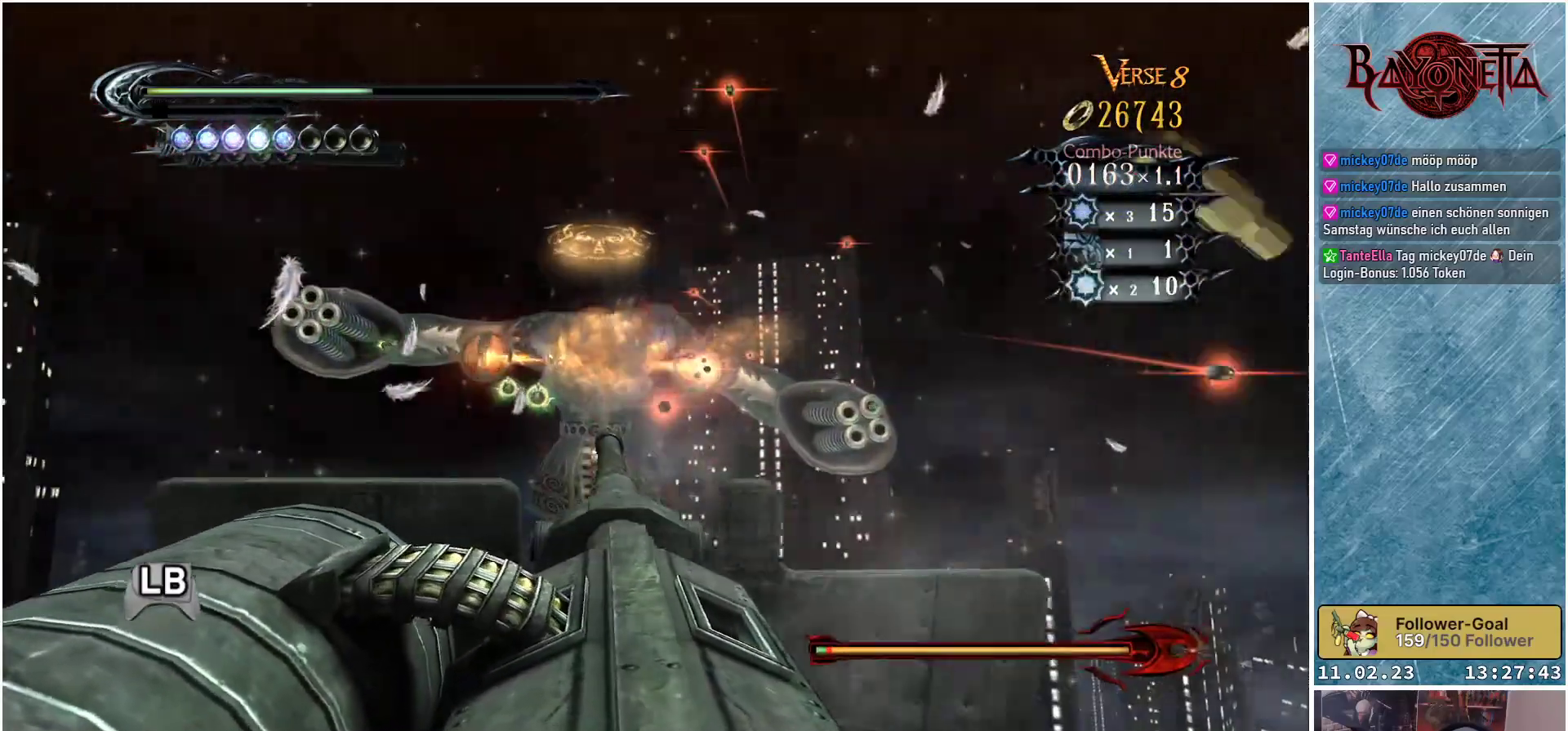
{"buttons": [], "left_stick": "down-left", "right_stick": "center", "events": [[66, "X", "up"], [150, "X", "down"], [150, "left_stick", "down-left"], [200, "X", "up"], [266, "X", "down"], [333, "X", "up"], [400, "X", "down"], [467, "X", "up"]]}
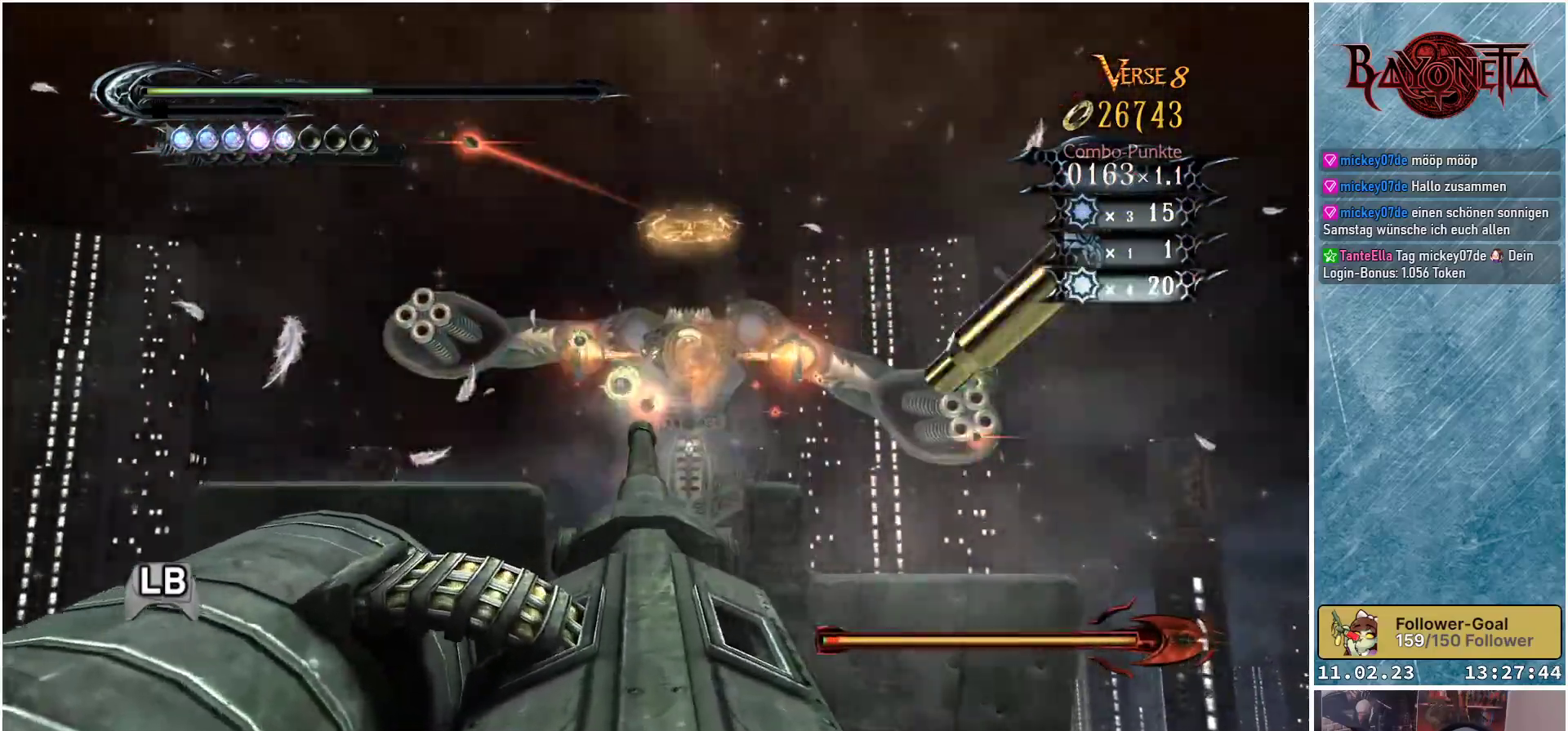
{"buttons": [], "left_stick": "center", "right_stick": "center", "events": [[50, "X", "down"], [83, "X", "up"], [167, "X", "down"], [234, "X", "up"], [317, "X", "down"], [334, "left_stick", "down"], [367, "X", "up"], [451, "X", "down"], [484, "X", "up"], [484, "left_stick", "center"]]}
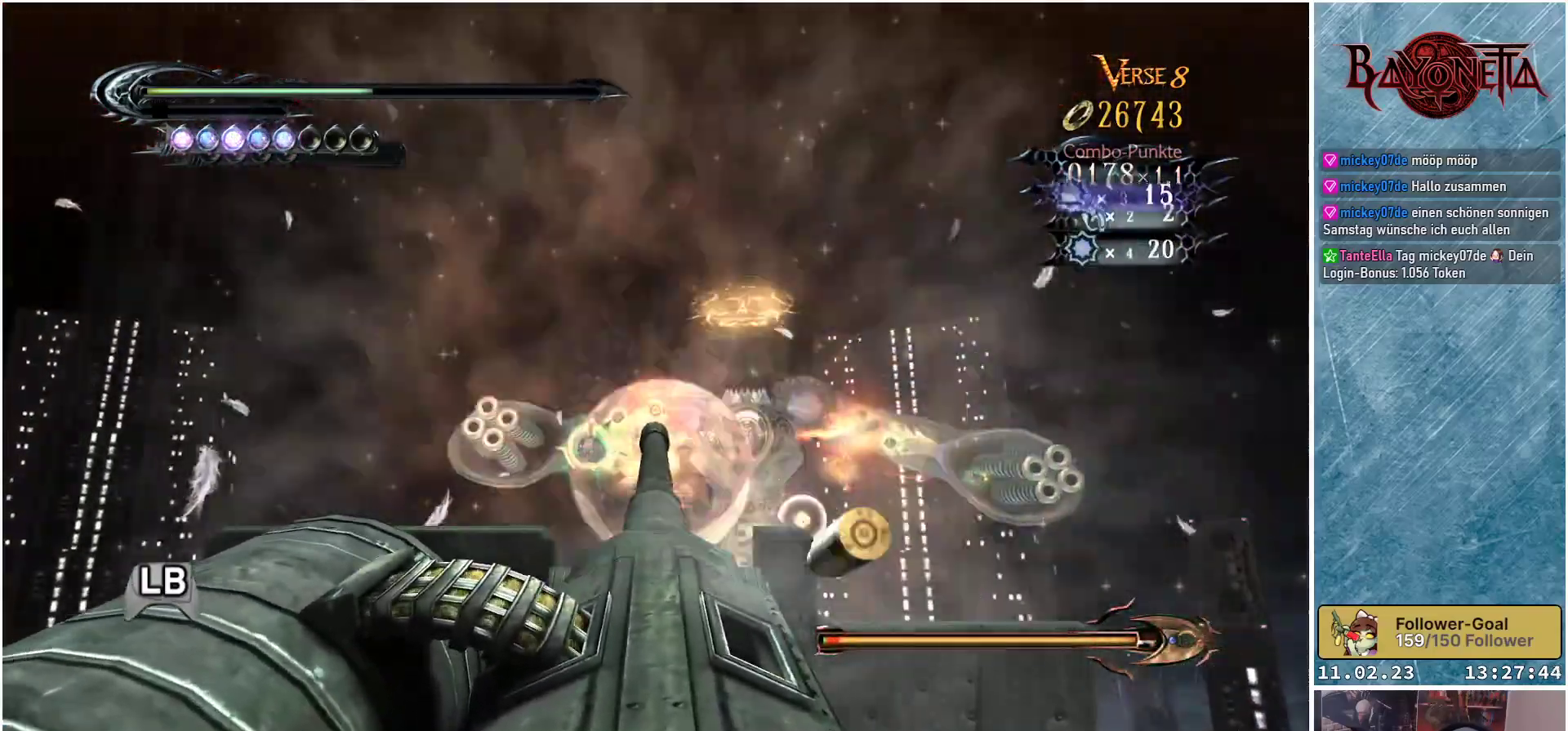
{"buttons": ["X"], "left_stick": "center", "right_stick": "center", "events": [[66, "left_stick", "left"], [83, "X", "down"], [133, "X", "up"], [216, "X", "down"], [283, "X", "up"], [367, "X", "down"], [417, "X", "up"], [483, "left_stick", "center"], [500, "X", "down"]]}
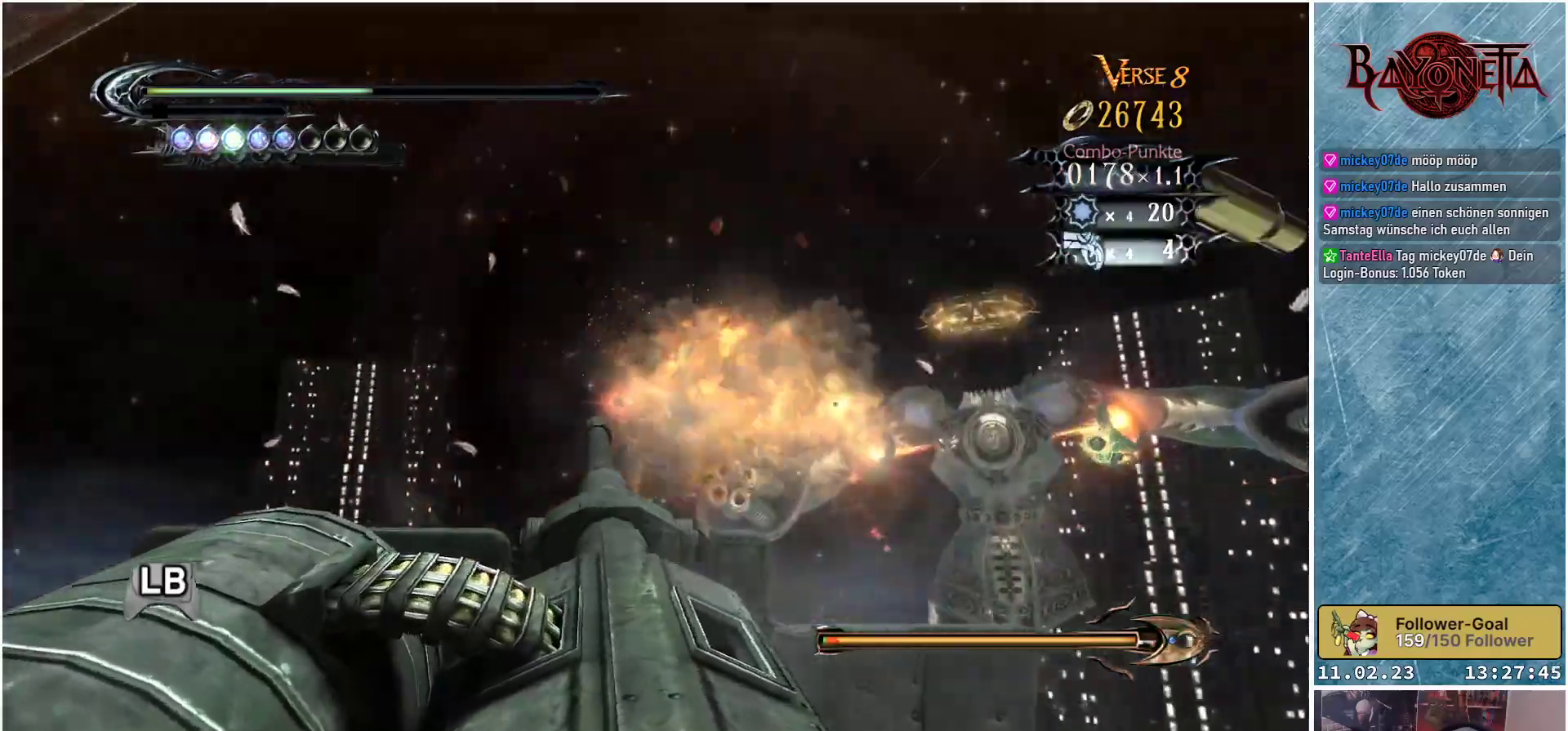
{"buttons": [], "left_stick": "up-right", "right_stick": "center", "events": [[33, "left_stick", "right"], [50, "X", "up"], [134, "X", "down"], [184, "X", "up"], [267, "X", "down"], [317, "X", "up"], [384, "left_stick", "up-right"], [400, "X", "down"], [467, "X", "up"]]}
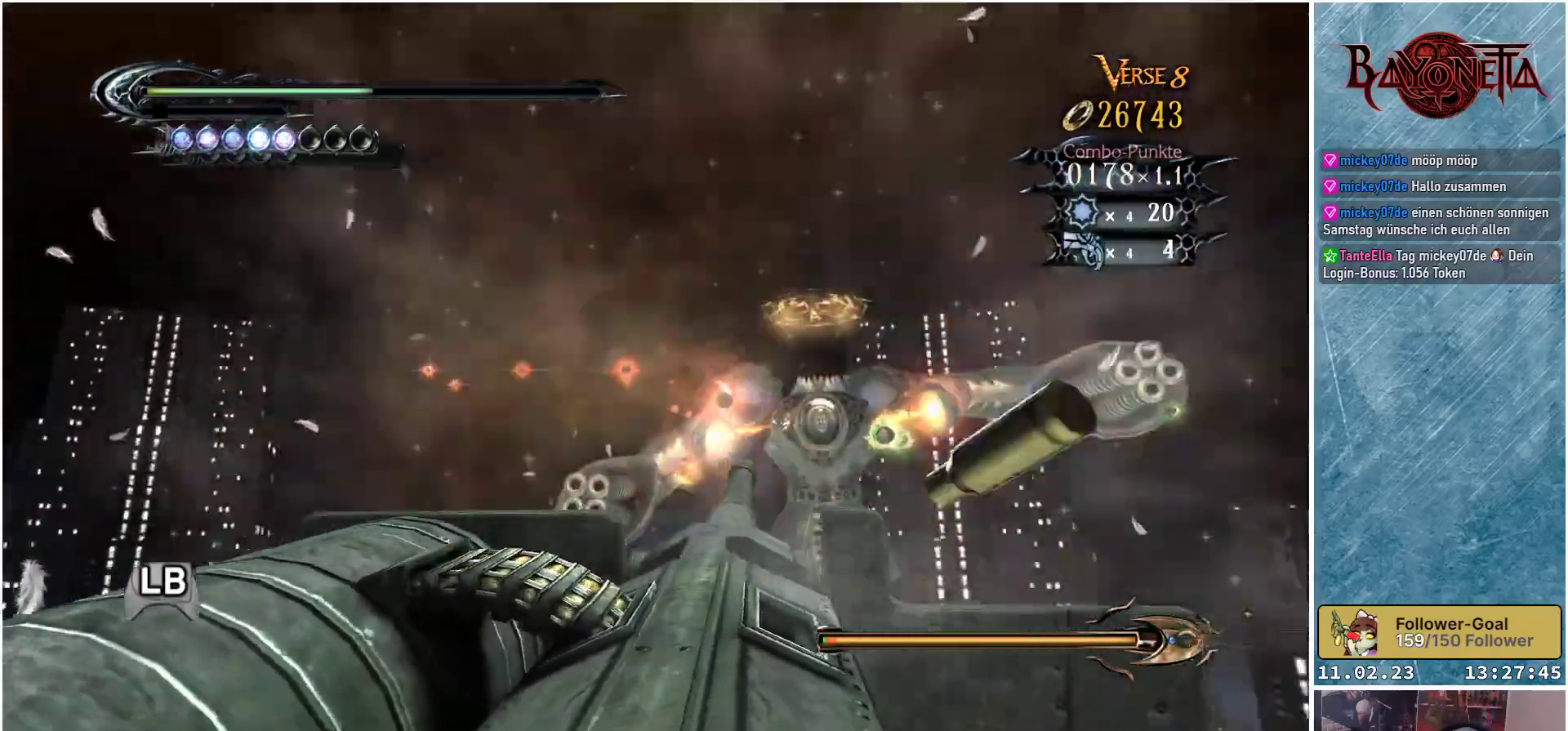
{"buttons": [], "left_stick": "down-right", "right_stick": "center", "events": [[16, "X", "down"], [66, "left_stick", "center"], [83, "X", "up"], [166, "X", "down"], [250, "X", "up"], [283, "X", "down"], [333, "left_stick", "down-right"], [367, "X", "up"], [433, "X", "down"], [500, "X", "up"]]}
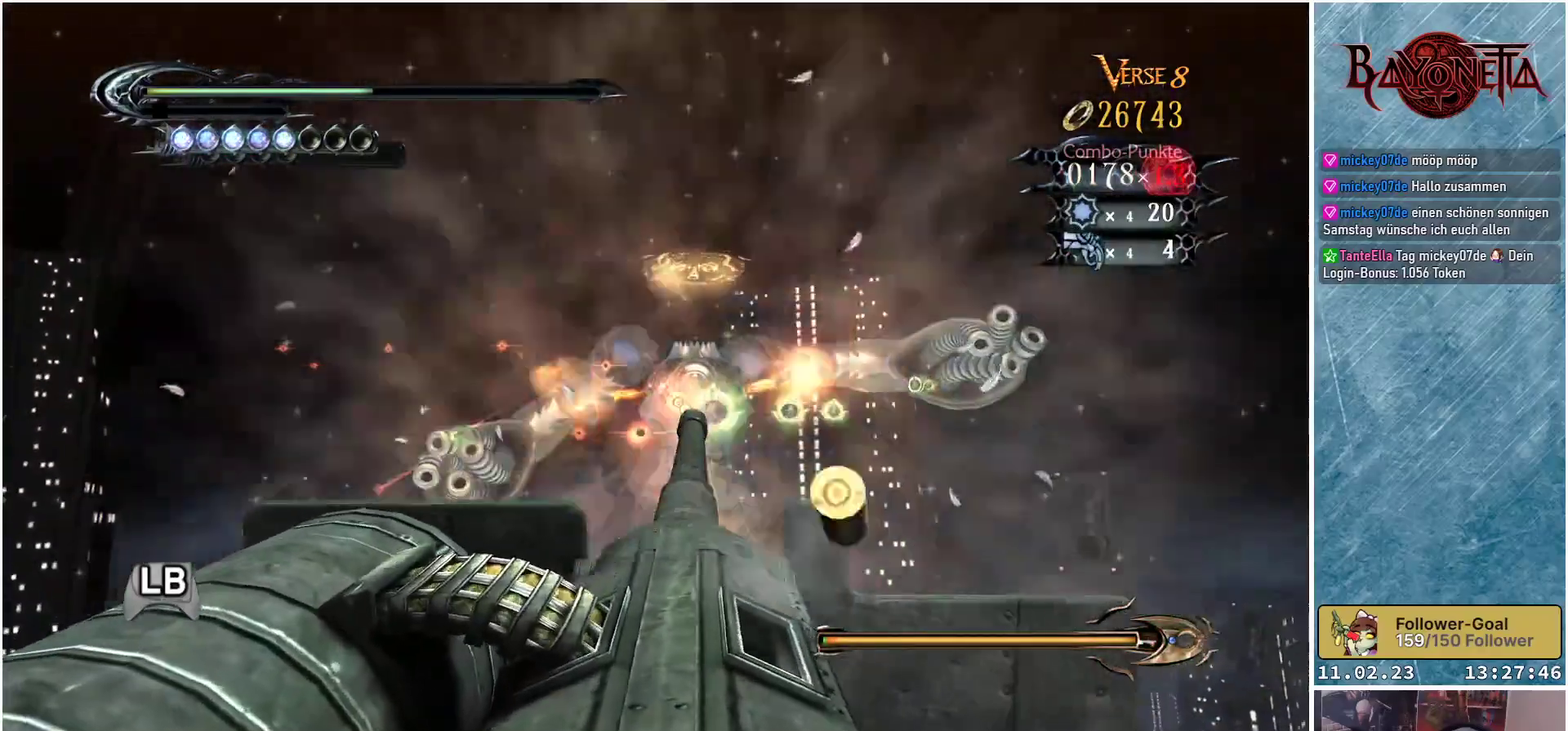
{"buttons": ["X"], "left_stick": "left", "right_stick": "center", "events": [[17, "left_stick", "right"], [217, "X", "down"], [284, "X", "up"], [350, "X", "down"], [400, "left_stick", "center"], [417, "X", "up"], [467, "left_stick", "left"], [484, "X", "down"]]}
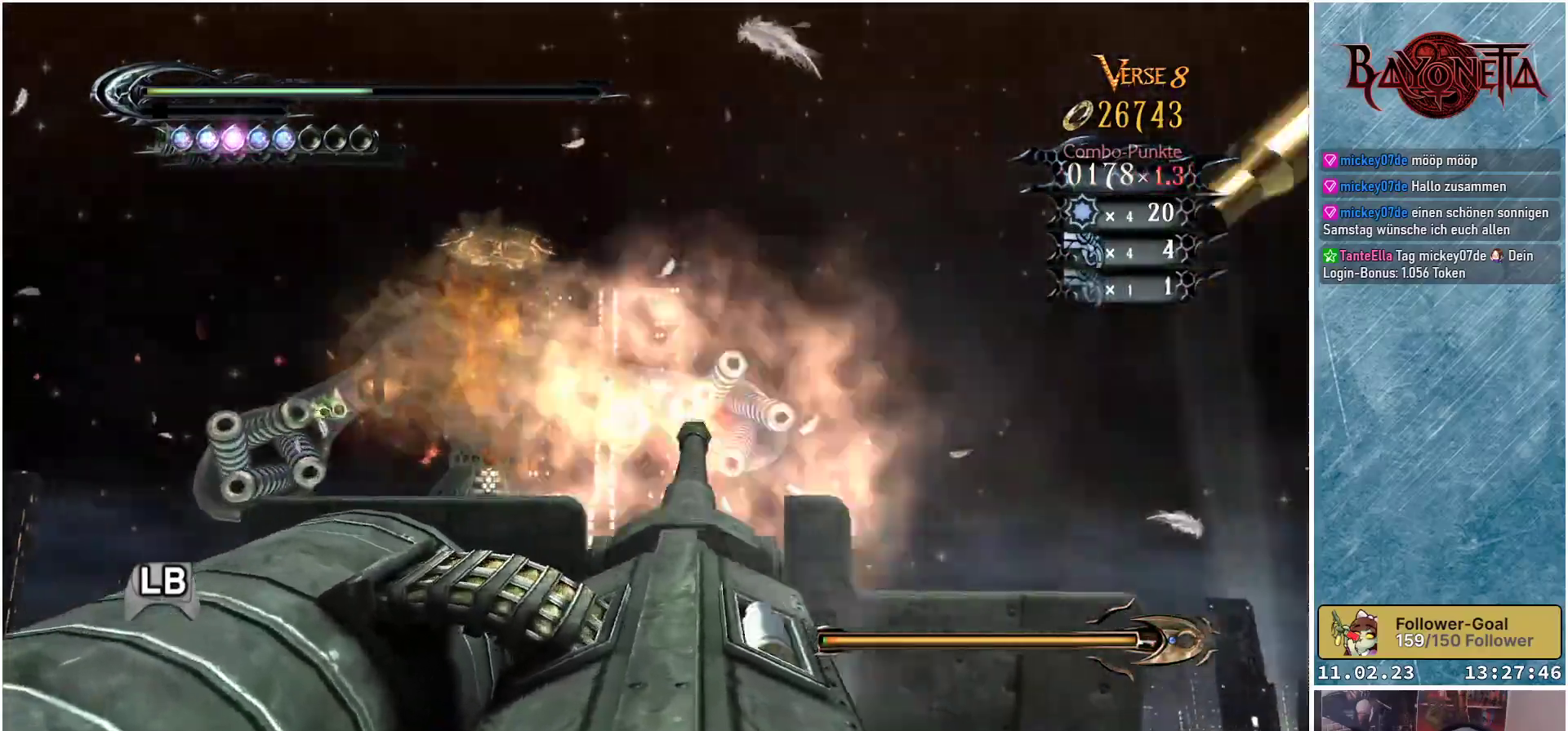
{"buttons": [], "left_stick": "right", "right_stick": "center", "events": [[50, "X", "up"], [100, "X", "down"], [183, "X", "up"], [250, "X", "down"], [283, "X", "up"], [317, "left_stick", "up-right"], [367, "left_stick", "right"], [383, "X", "down"], [450, "X", "up"]]}
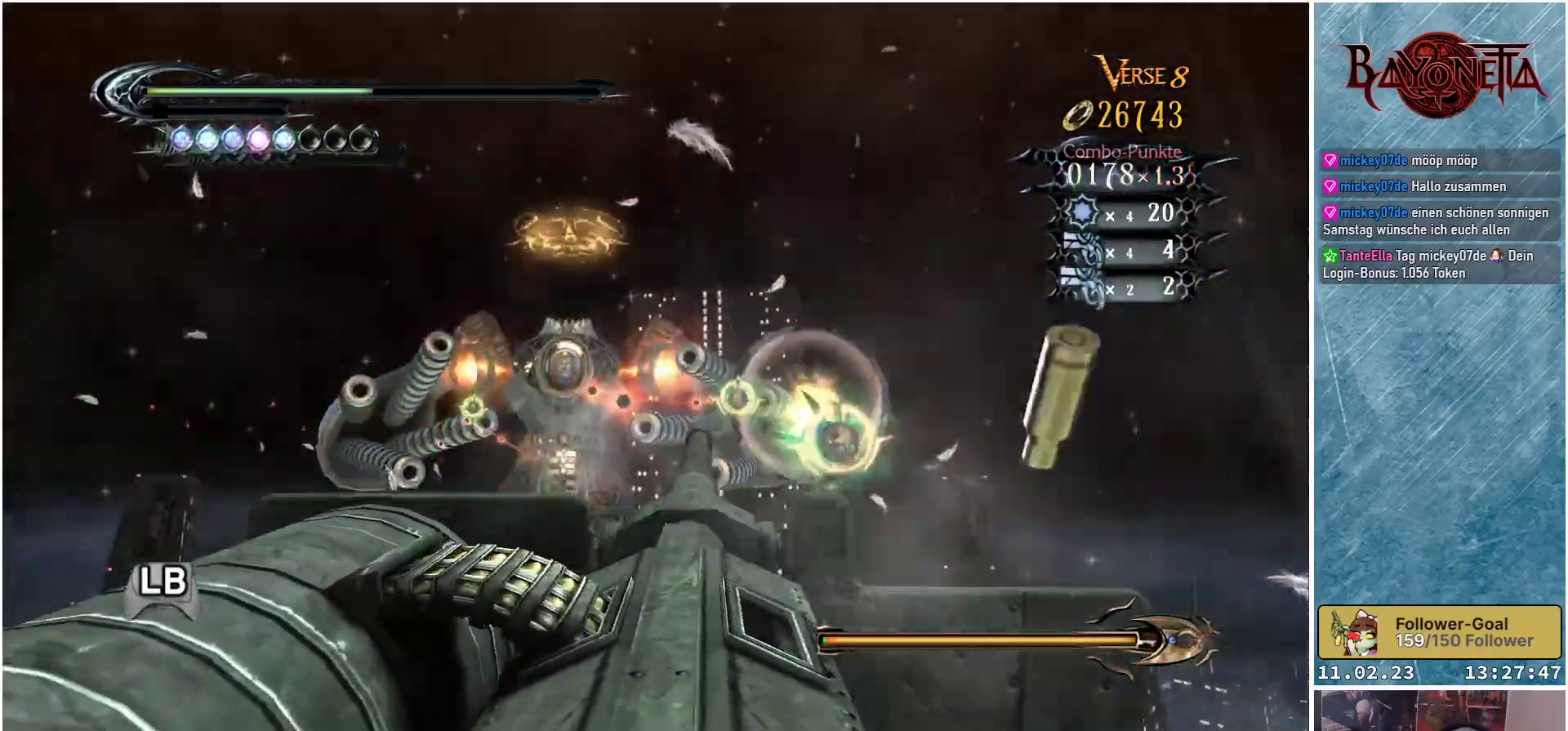
{"buttons": ["X"], "left_stick": "left", "right_stick": "center", "events": [[50, "X", "down"], [67, "X", "up"], [167, "X", "down"], [250, "X", "up"], [317, "X", "down"], [317, "left_stick", "left"], [350, "X", "up"], [434, "X", "down"]]}
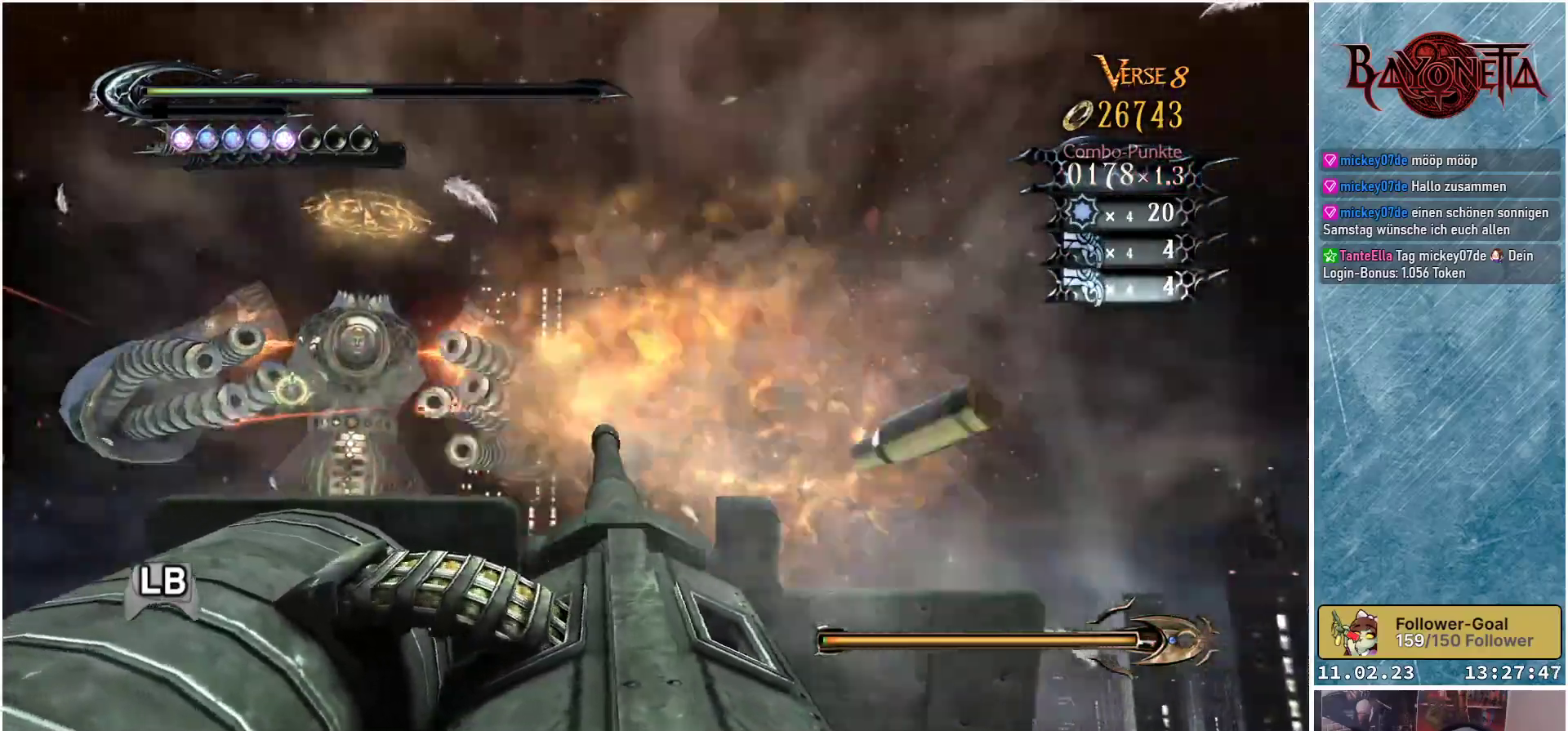
{"buttons": ["X"], "left_stick": "up-left", "right_stick": "center", "events": [[16, "X", "up"], [100, "X", "down"], [133, "X", "up"], [216, "X", "down"], [283, "X", "up"], [350, "X", "down"], [383, "X", "up"], [467, "left_stick", "up-left"], [483, "X", "down"]]}
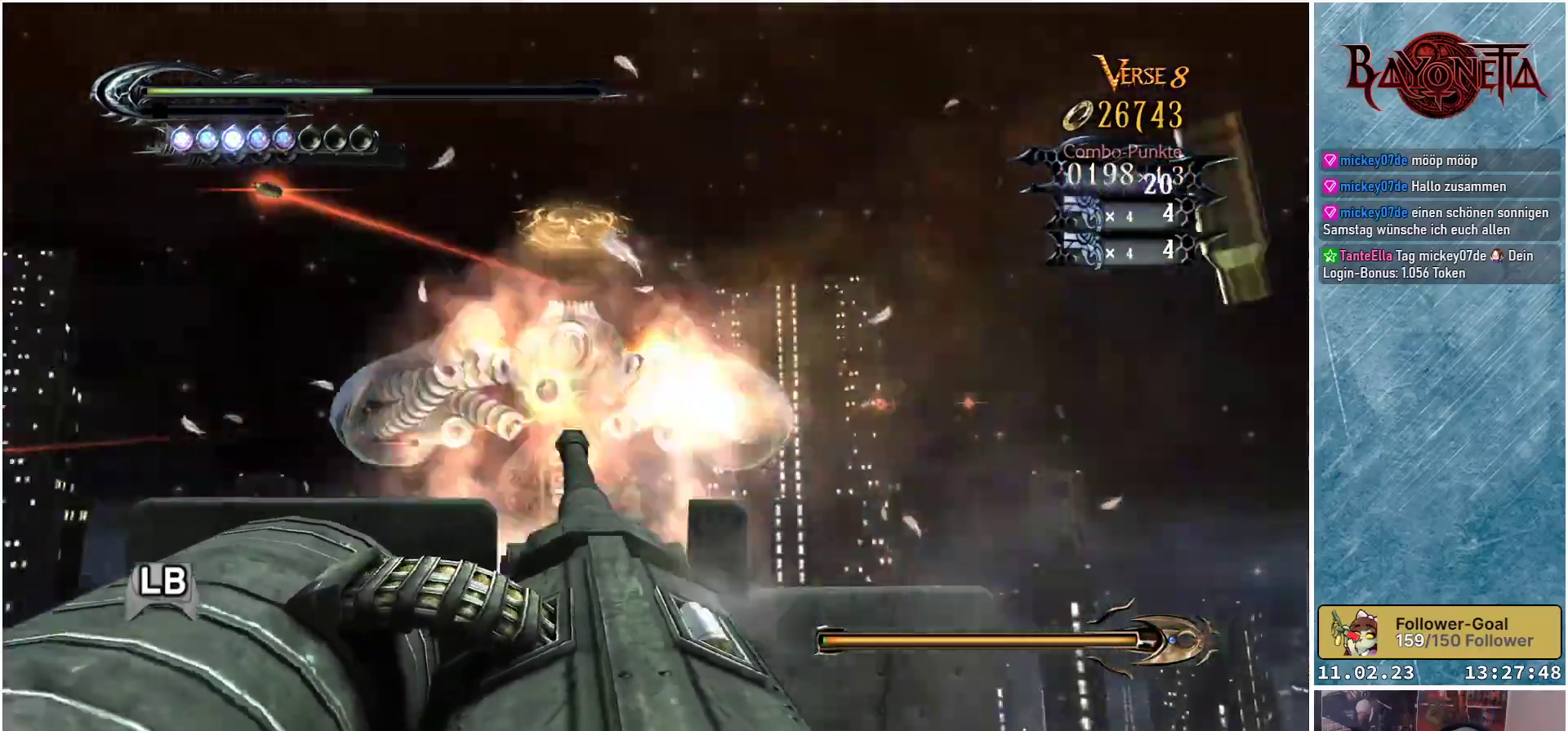
{"buttons": [], "left_stick": "left", "right_stick": "center", "events": [[50, "X", "up"], [67, "left_stick", "center"], [83, "X", "down"], [134, "left_stick", "down-right"], [184, "X", "up"], [250, "X", "down"], [300, "X", "up"], [350, "left_stick", "center"], [400, "X", "down"], [417, "left_stick", "left"], [434, "X", "up"]]}
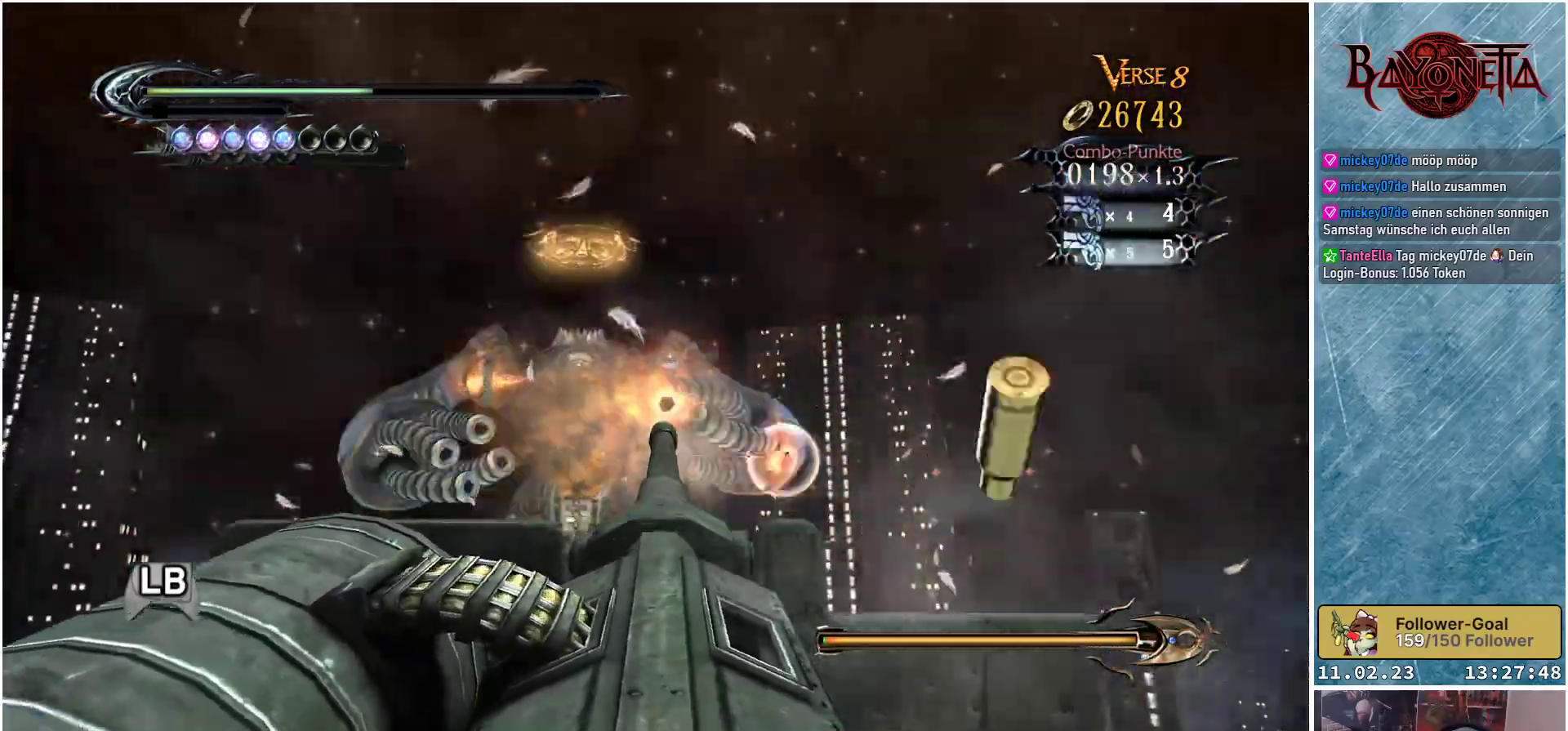
{"buttons": ["X"], "left_stick": "down-left", "right_stick": "center", "events": [[16, "left_stick", "up-left"], [50, "X", "down"], [66, "X", "up"], [133, "left_stick", "left"], [150, "X", "down"], [233, "X", "up"], [233, "left_stick", "down-left"], [300, "X", "down"], [333, "X", "up"], [417, "X", "down"]]}
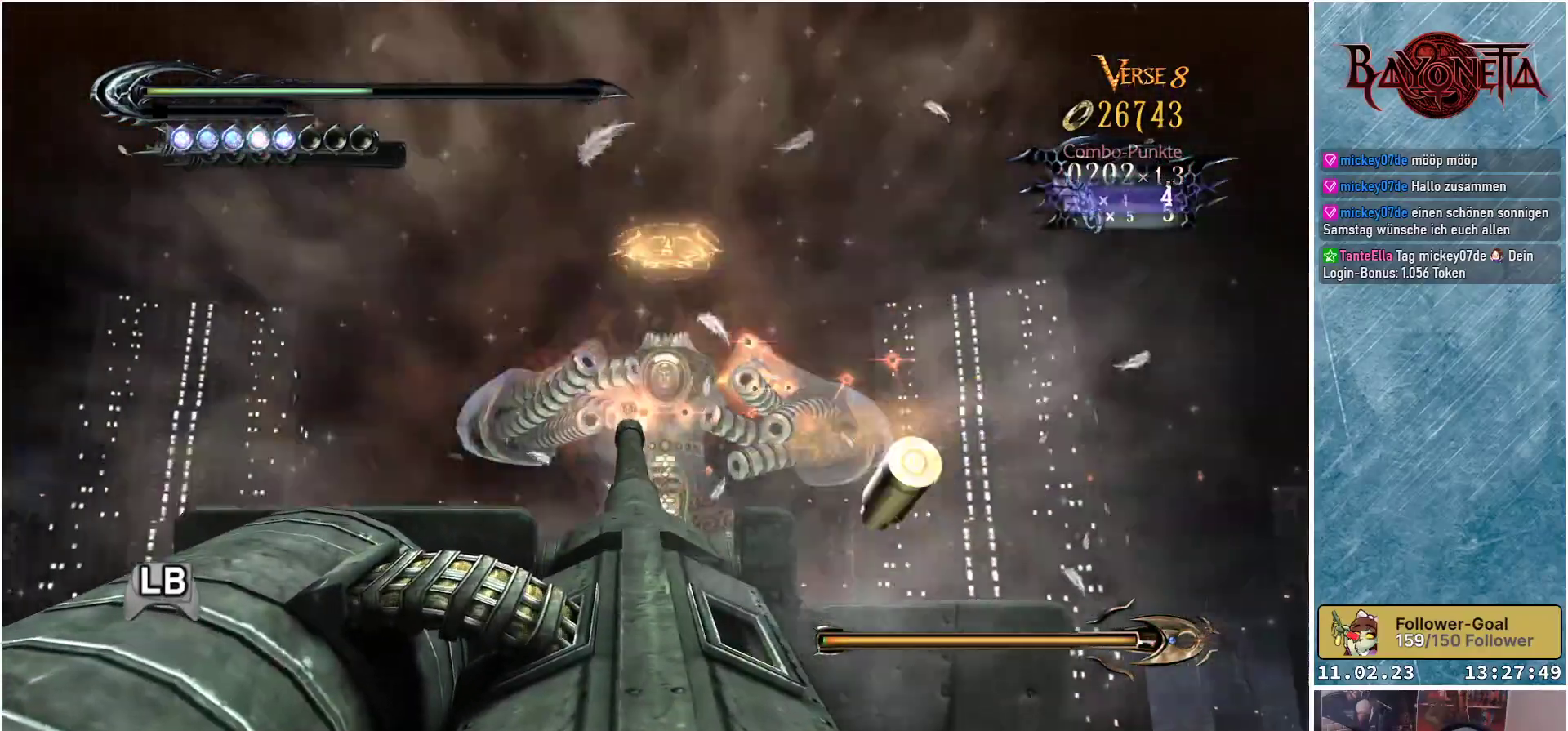
{"buttons": ["X"], "left_stick": "center", "right_stick": "center", "events": [[17, "X", "up"], [50, "X", "down"], [134, "X", "up"], [201, "X", "down"], [251, "X", "up"], [267, "left_stick", "center"], [334, "X", "down"], [367, "X", "up"], [434, "X", "down"]]}
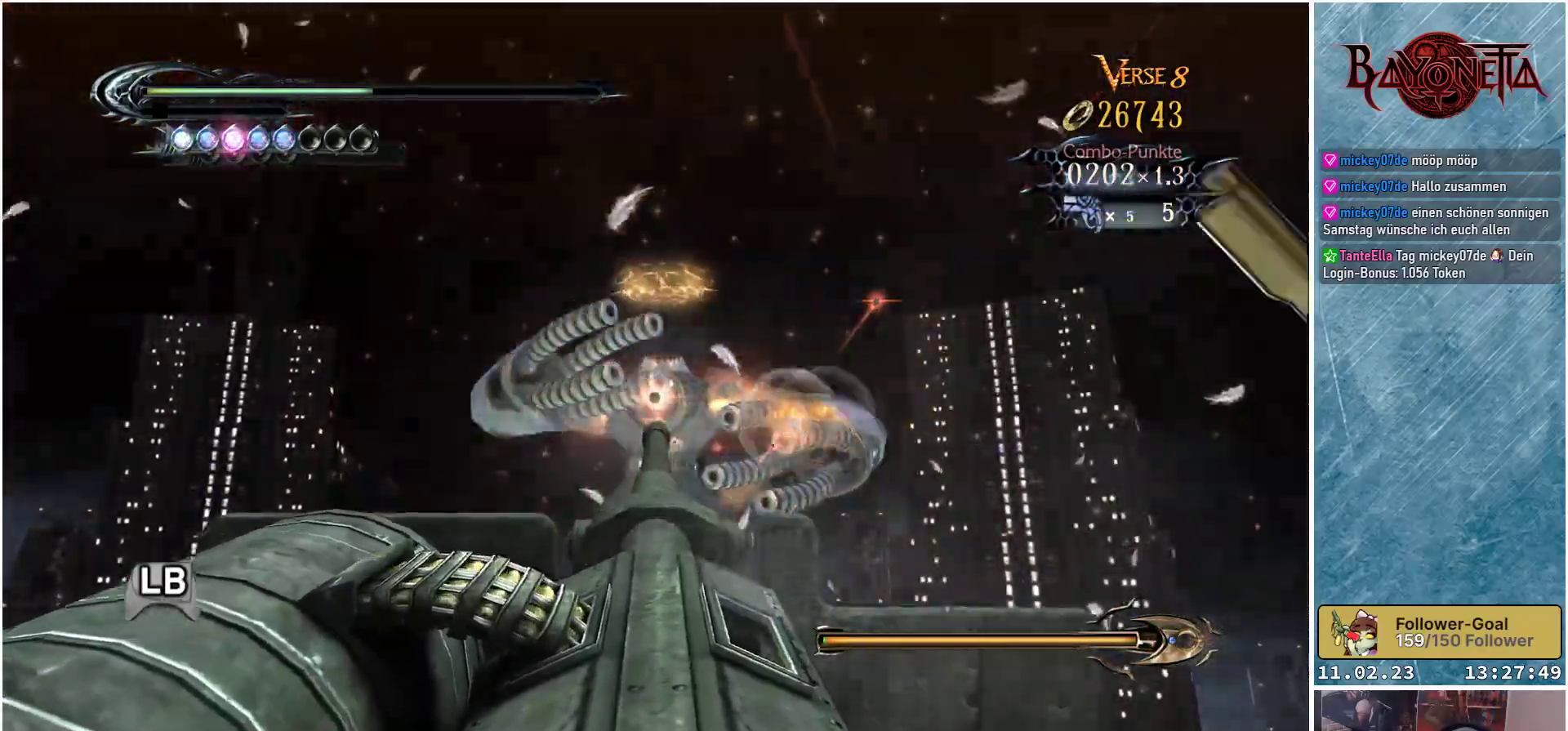
{"buttons": [], "left_stick": "center", "right_stick": "center", "events": [[17, "X", "up"], [83, "X", "down"], [133, "X", "up"], [200, "X", "down"], [250, "X", "up"], [317, "X", "down"], [384, "X", "up"], [467, "X", "down"], [500, "X", "up"]]}
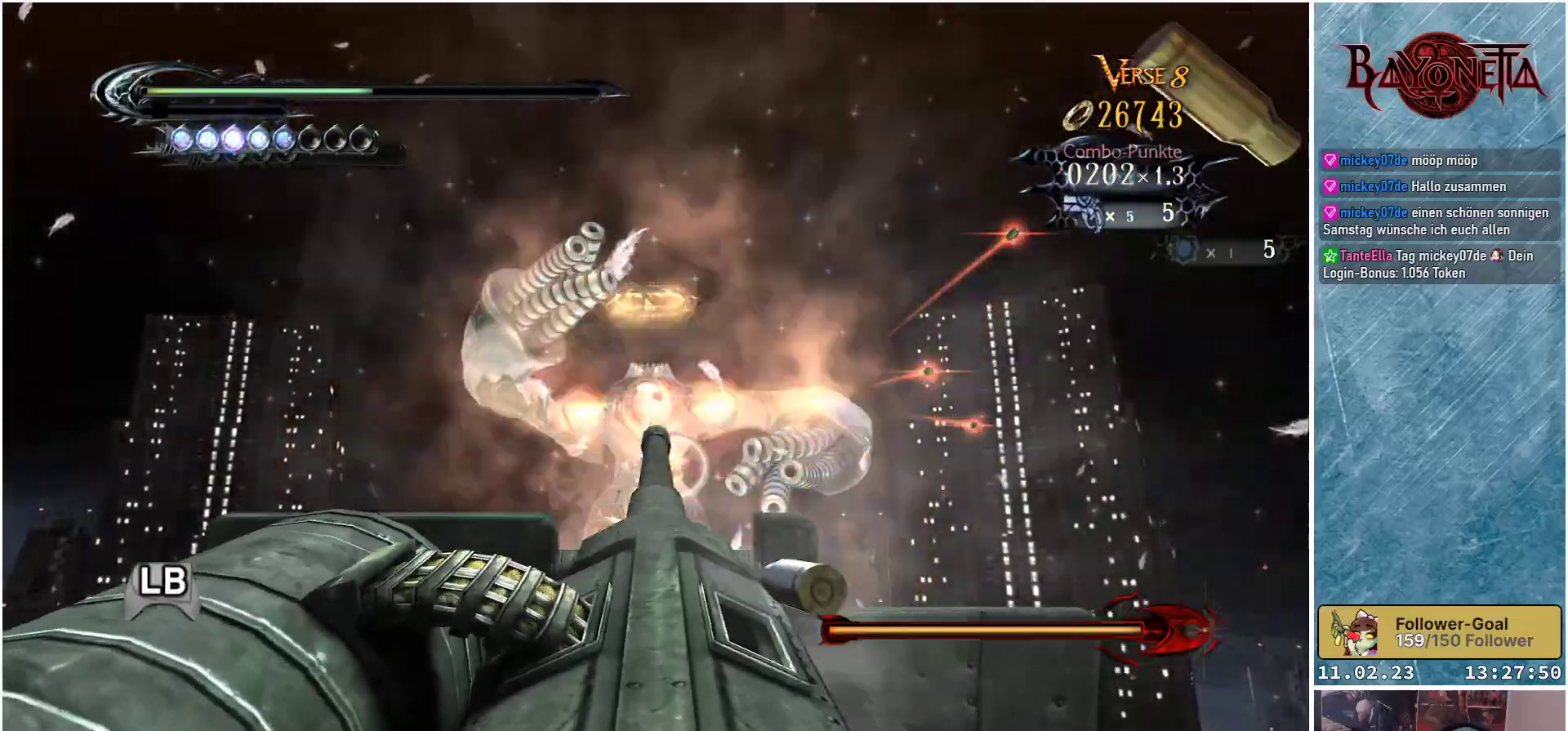
{"buttons": ["X"], "left_stick": "center", "right_stick": "center", "events": [[100, "X", "down"], [151, "X", "up"], [234, "X", "down"], [284, "X", "up"], [367, "X", "down"], [401, "X", "up"], [484, "X", "down"]]}
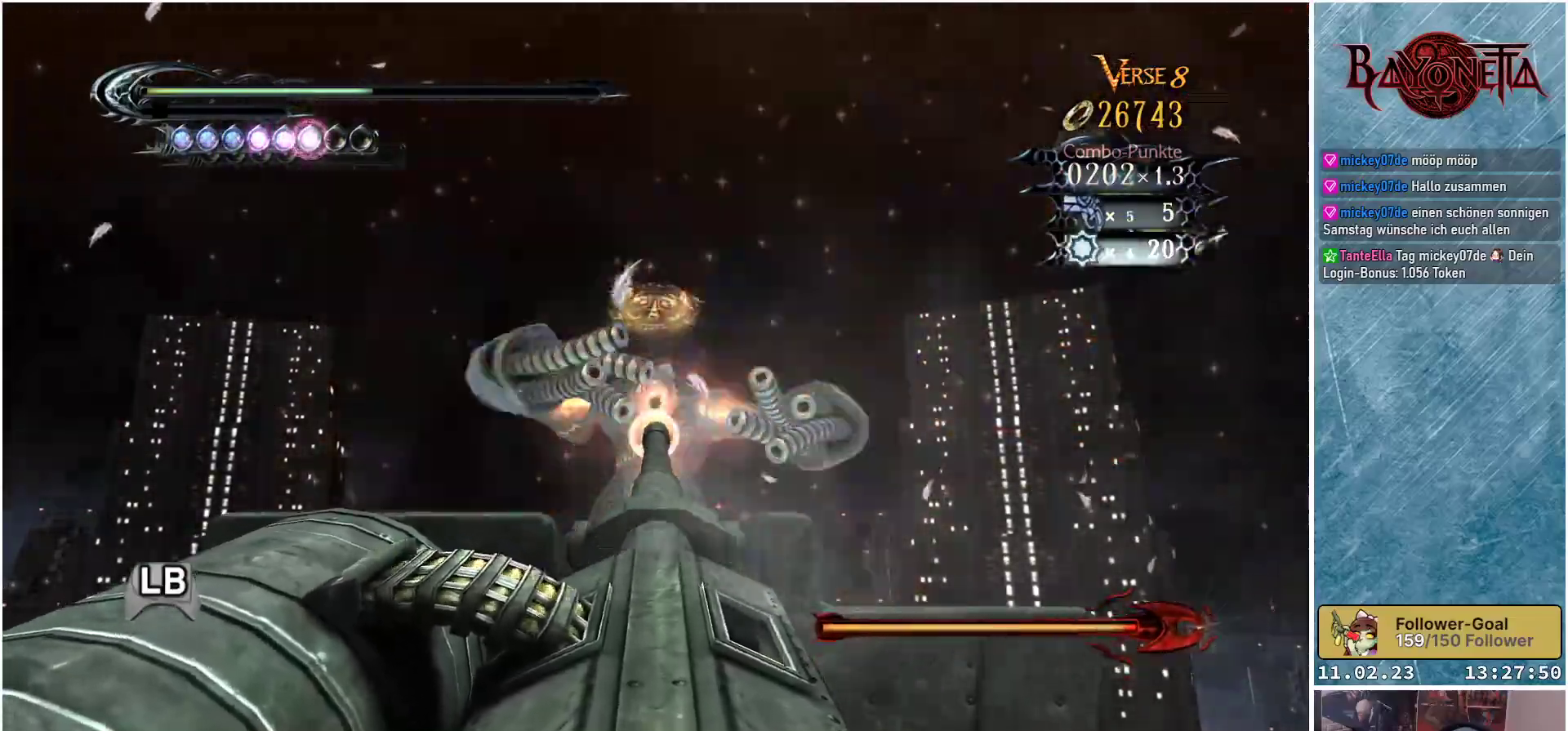
{"buttons": [], "left_stick": "right", "right_stick": "center", "events": [[50, "X", "up"], [133, "X", "down"], [183, "X", "up"], [250, "X", "down"], [317, "X", "up"], [417, "X", "down"], [467, "X", "up"], [500, "left_stick", "right"]]}
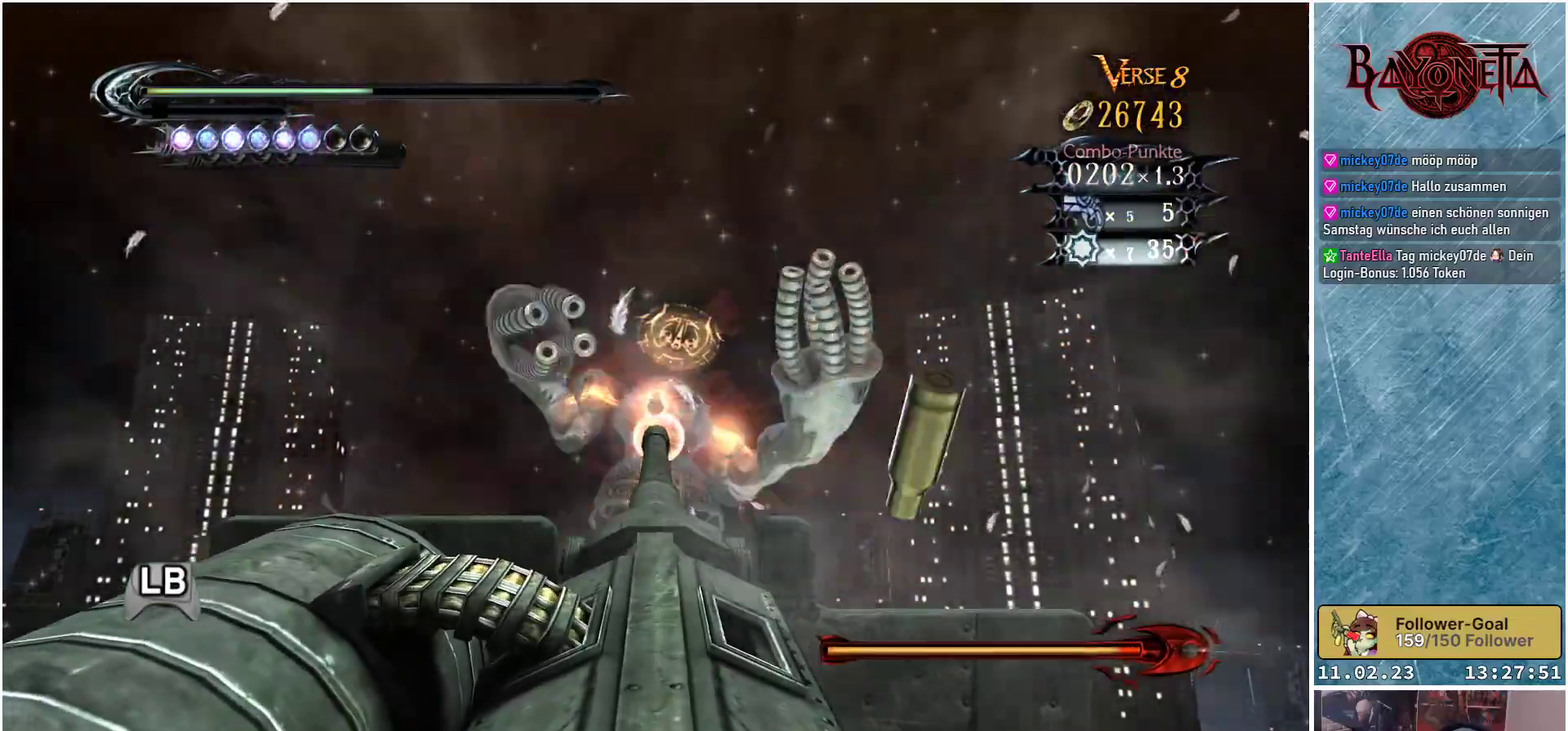
{"buttons": [], "left_stick": "center", "right_stick": "center", "events": [[50, "X", "down"], [100, "X", "up"], [184, "X", "down"], [234, "X", "up"], [334, "X", "down"], [384, "X", "up"], [484, "X", "down"], [484, "left_stick", "center"], [501, "X", "up"]]}
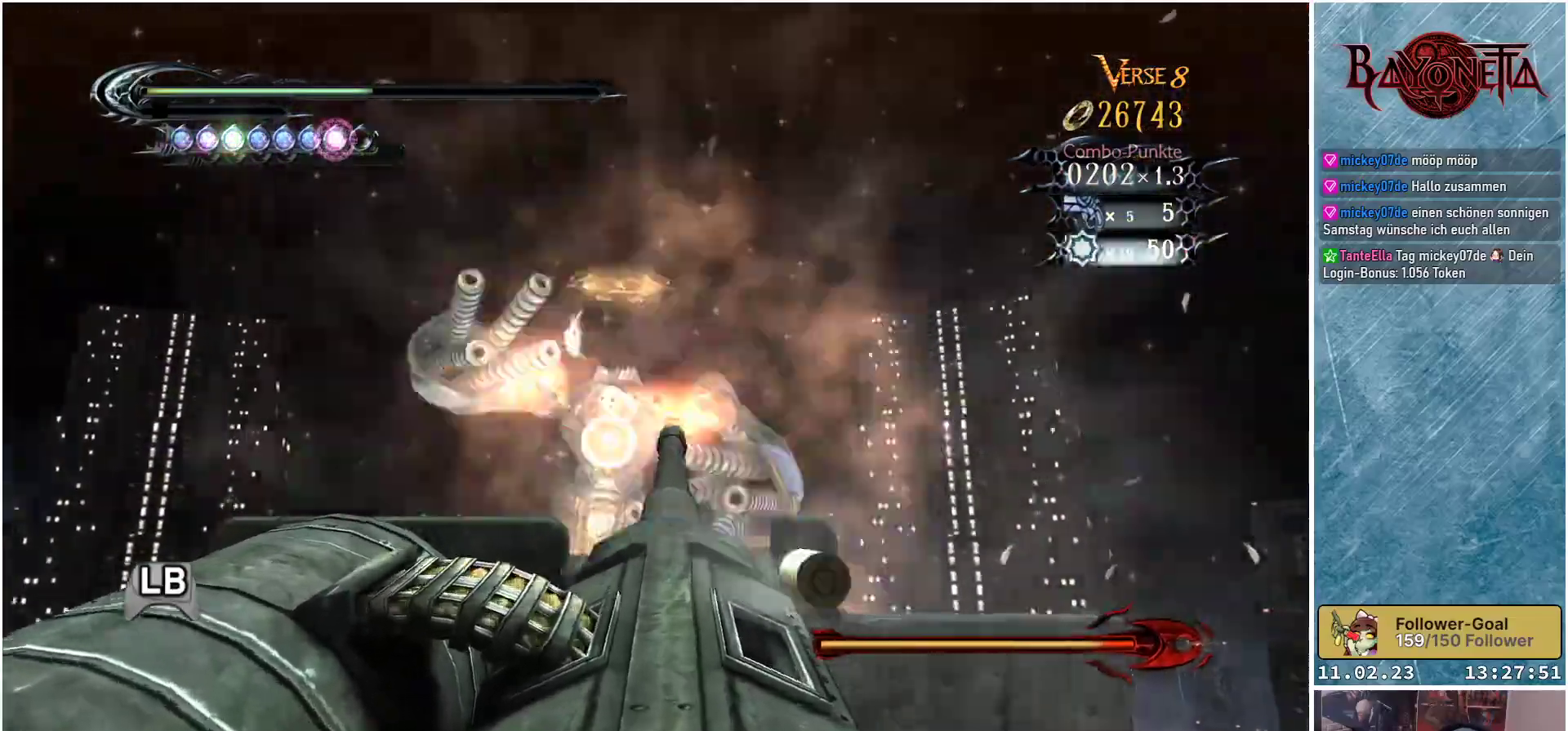
{"buttons": [], "left_stick": "left", "right_stick": "center", "events": [[100, "X", "down"], [133, "left_stick", "left"], [167, "X", "up"], [233, "X", "down"], [300, "X", "up"], [384, "X", "down"], [450, "X", "up"]]}
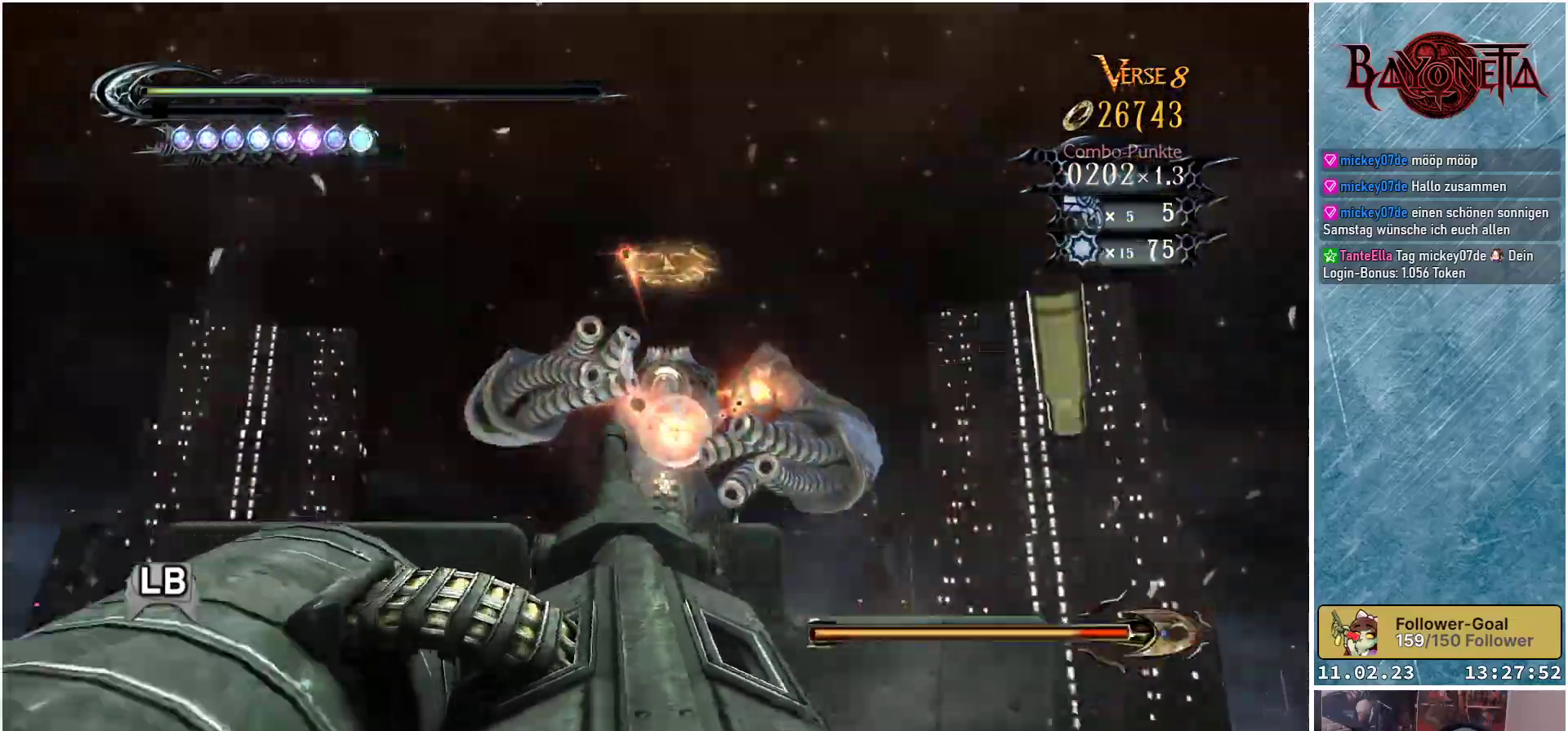
{"buttons": [], "left_stick": "down-right", "right_stick": "center", "events": [[17, "X", "down"], [67, "left_stick", "center"], [84, "X", "up"], [184, "X", "down"], [184, "left_stick", "down-right"], [217, "X", "up"], [317, "X", "down"], [351, "X", "up"], [434, "X", "down"], [484, "X", "up"]]}
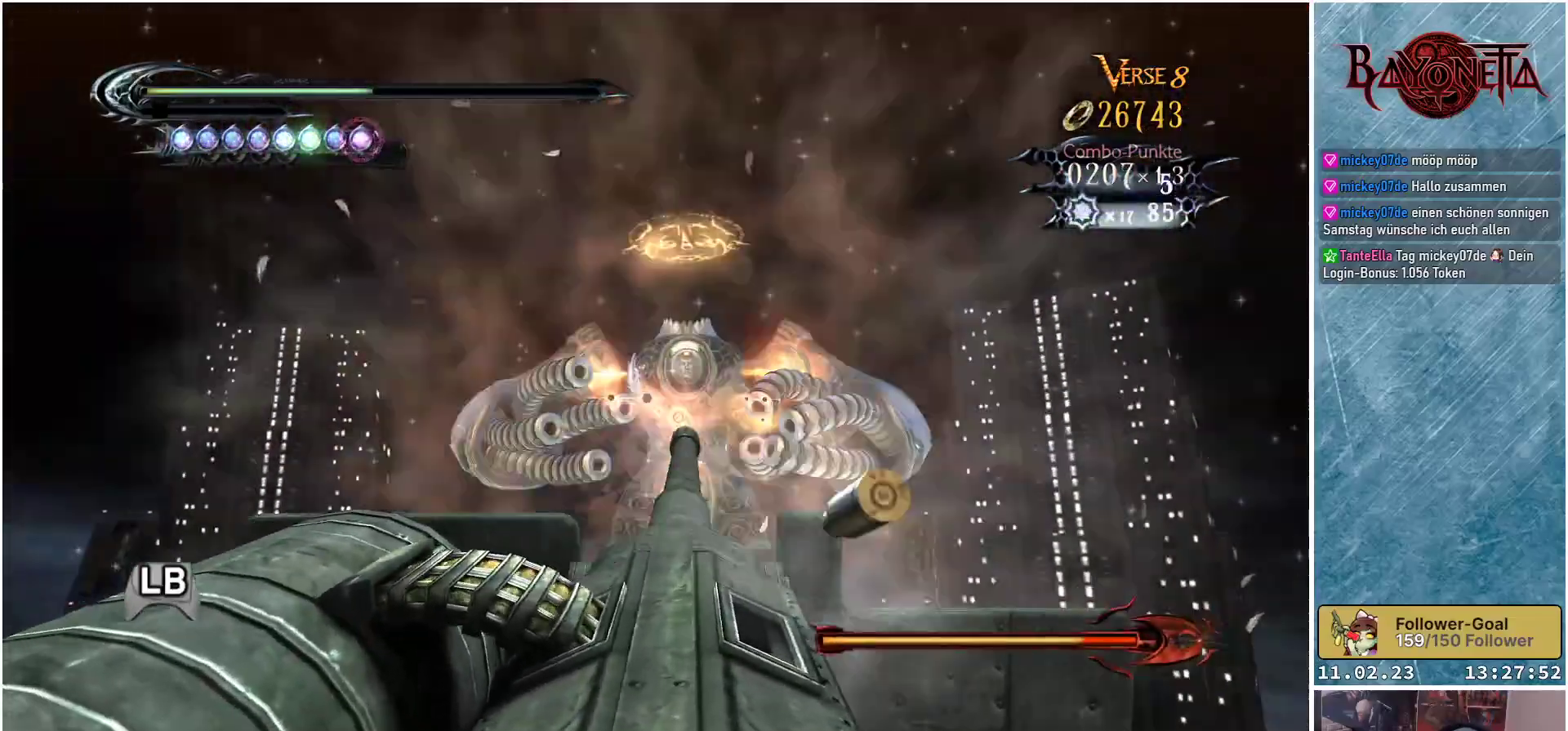
{"buttons": ["X"], "left_stick": "down-left", "right_stick": "center", "events": [[67, "X", "down"], [133, "X", "up"], [217, "X", "down"], [267, "X", "up"], [267, "left_stick", "center"], [317, "left_stick", "down-left"], [350, "X", "down"], [417, "X", "up"], [500, "X", "down"]]}
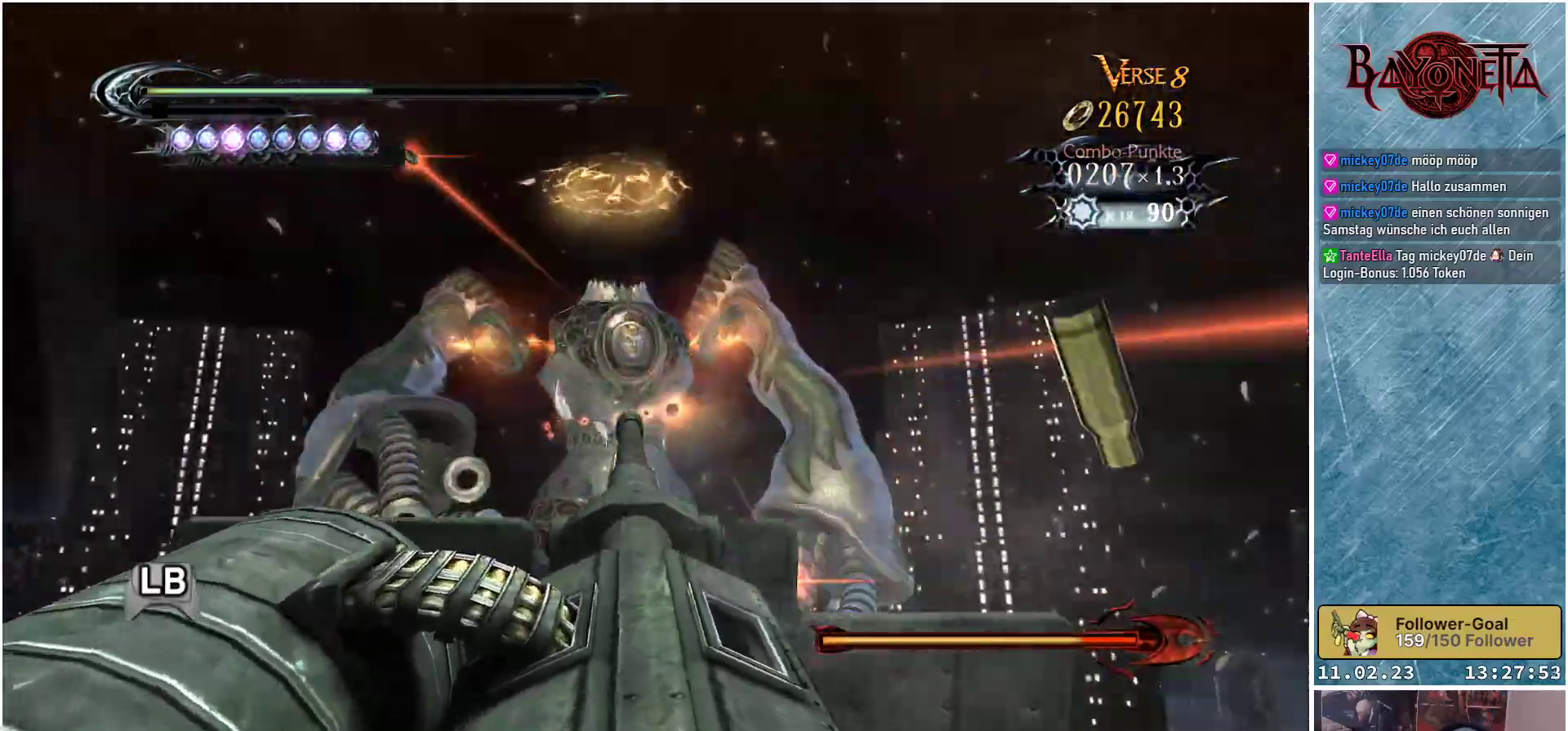
{"buttons": [], "left_stick": "down-right", "right_stick": "center", "events": [[50, "X", "up"], [117, "X", "down"], [201, "X", "up"], [234, "left_stick", "down"], [284, "X", "down"], [334, "X", "up"], [367, "left_stick", "down-right"], [417, "X", "down"], [484, "X", "up"]]}
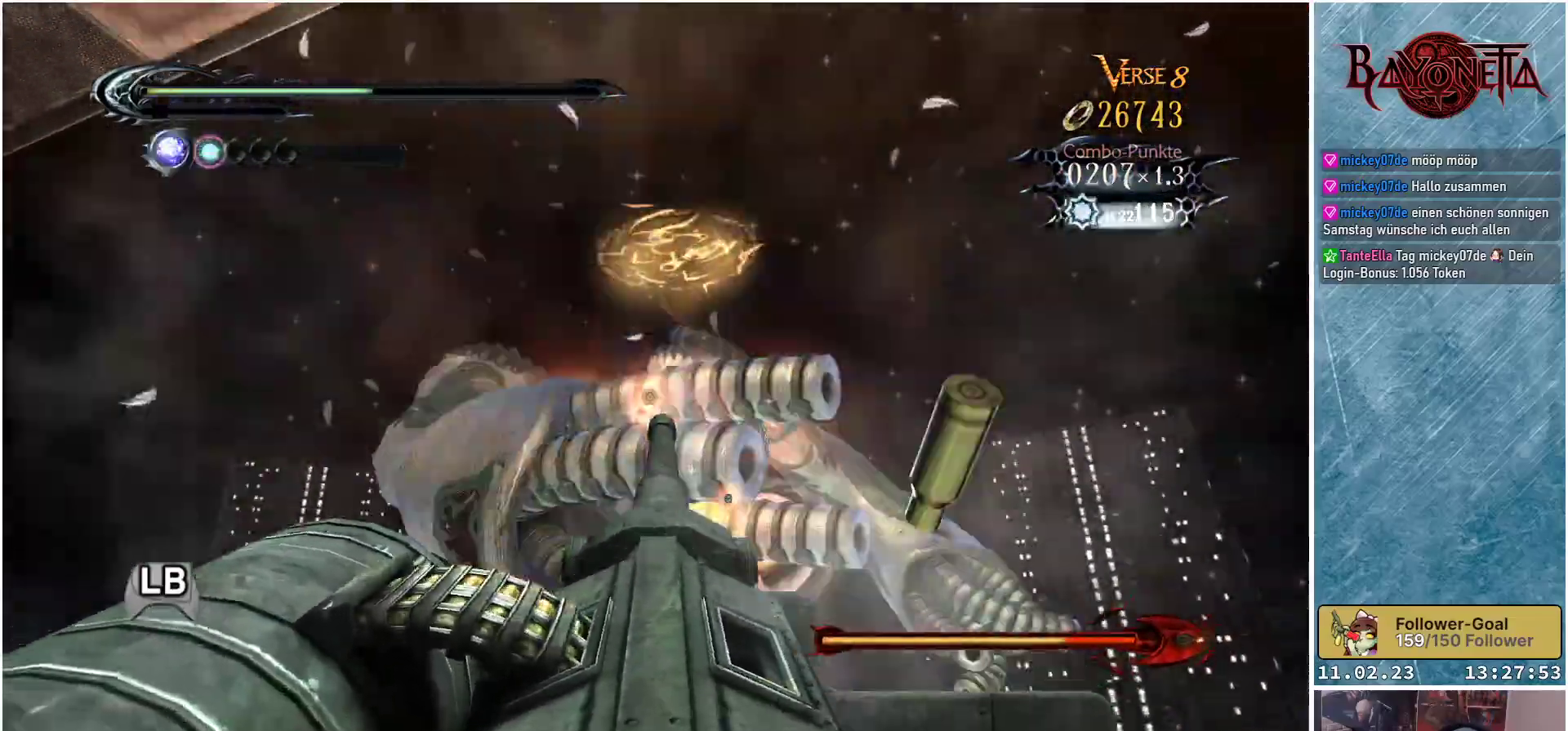
{"buttons": ["X"], "left_stick": "down-right", "right_stick": "center", "events": [[17, "X", "down"], [117, "X", "up"], [183, "X", "down"], [250, "X", "up"], [317, "X", "down"], [367, "X", "up"], [467, "X", "down"]]}
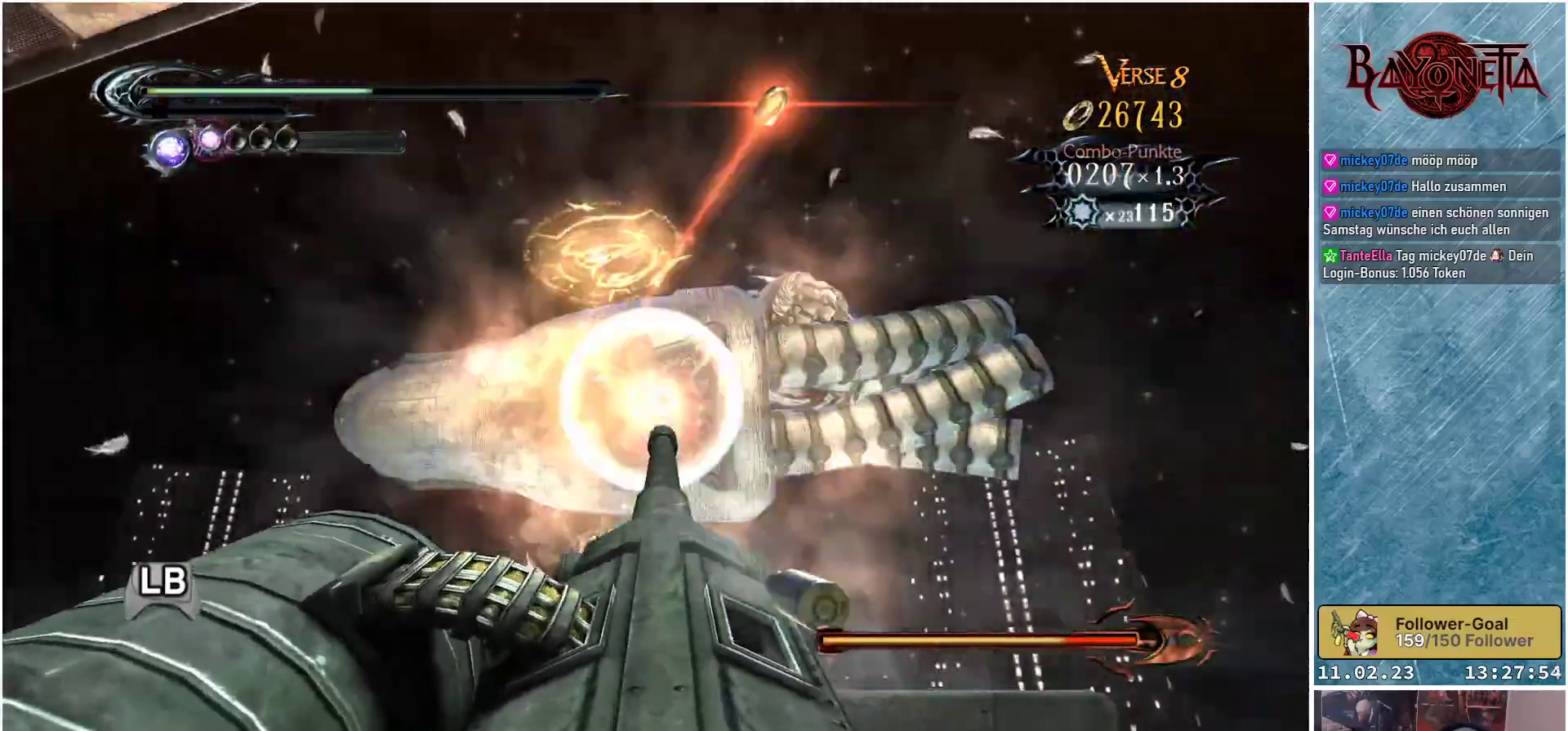
{"buttons": ["X"], "left_stick": "center", "right_stick": "center", "events": [[34, "X", "up"], [100, "X", "down"], [151, "X", "up"], [234, "X", "down"], [301, "X", "up"], [367, "X", "down"], [417, "X", "up"], [451, "left_stick", "center"], [484, "X", "down"]]}
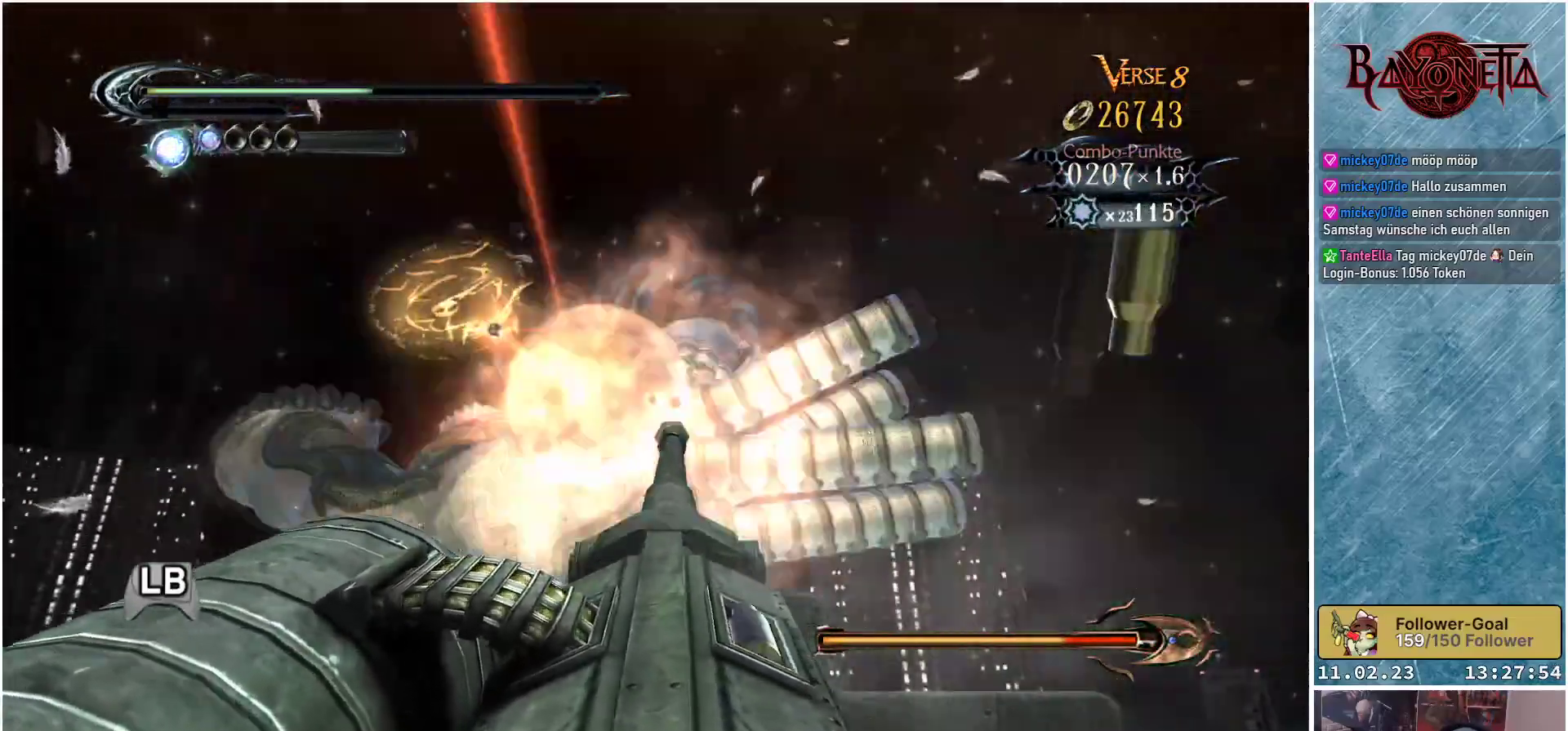
{"buttons": [], "left_stick": "up-left", "right_stick": "center", "events": [[50, "X", "up"], [117, "X", "down"], [167, "X", "up"], [300, "left_stick", "up-left"]]}
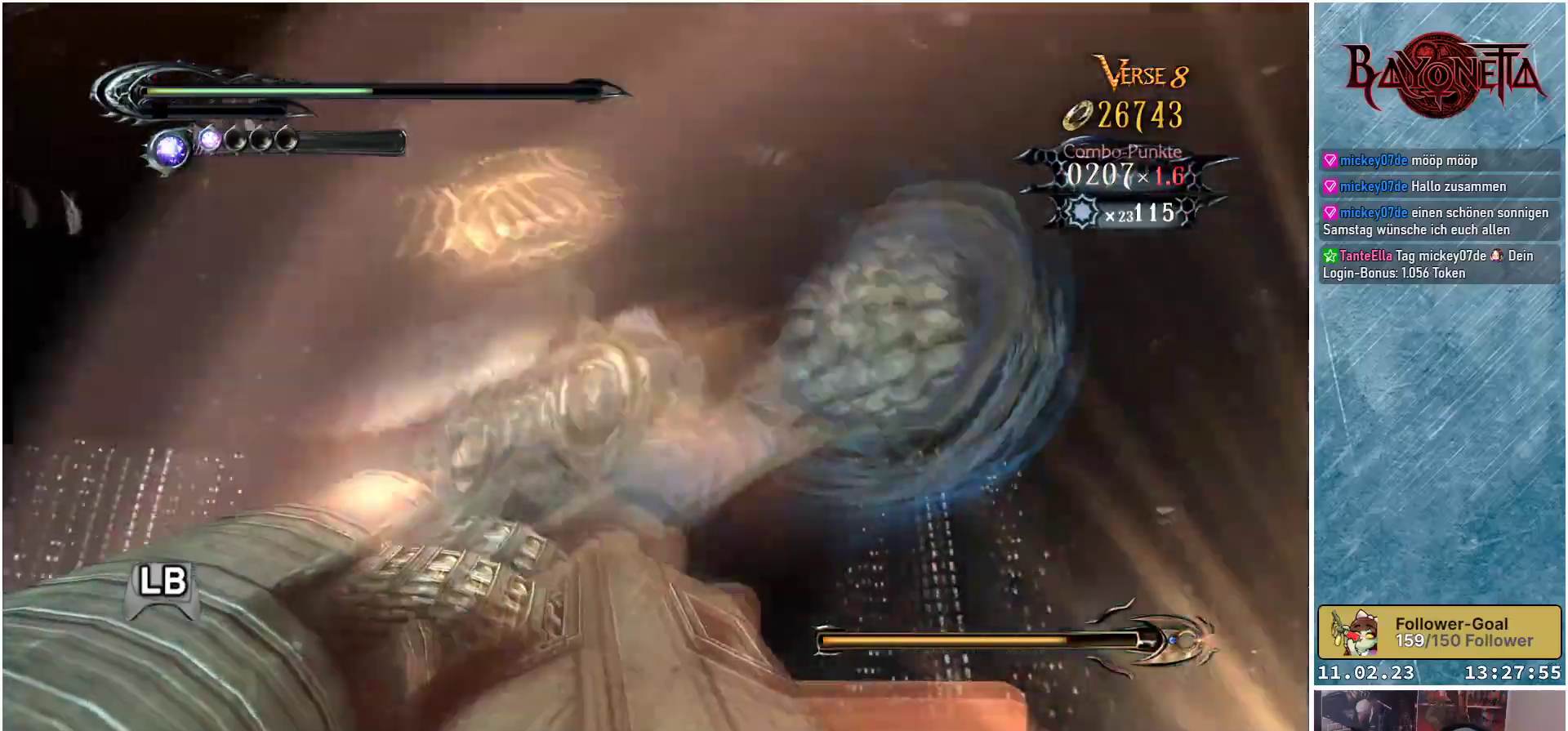
{"buttons": ["A"], "left_stick": "up-left", "right_stick": "center", "events": [[100, "B", "down"], [251, "B", "up"], [301, "A", "down"], [434, "A", "up"], [501, "A", "down"]]}
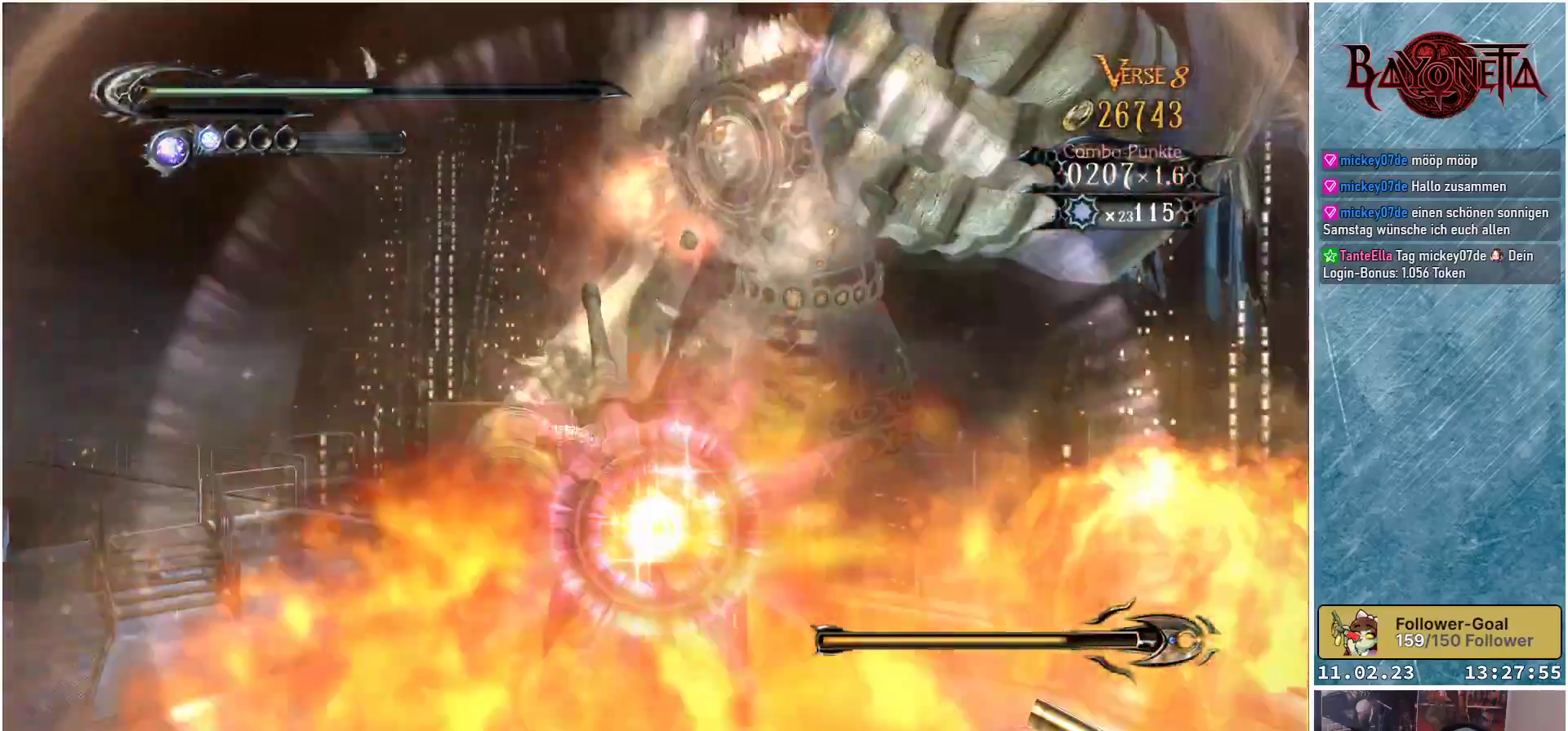
{"buttons": [], "left_stick": "up-left", "right_stick": "center", "events": [[117, "A", "up"], [183, "A", "down"], [267, "A", "up"]]}